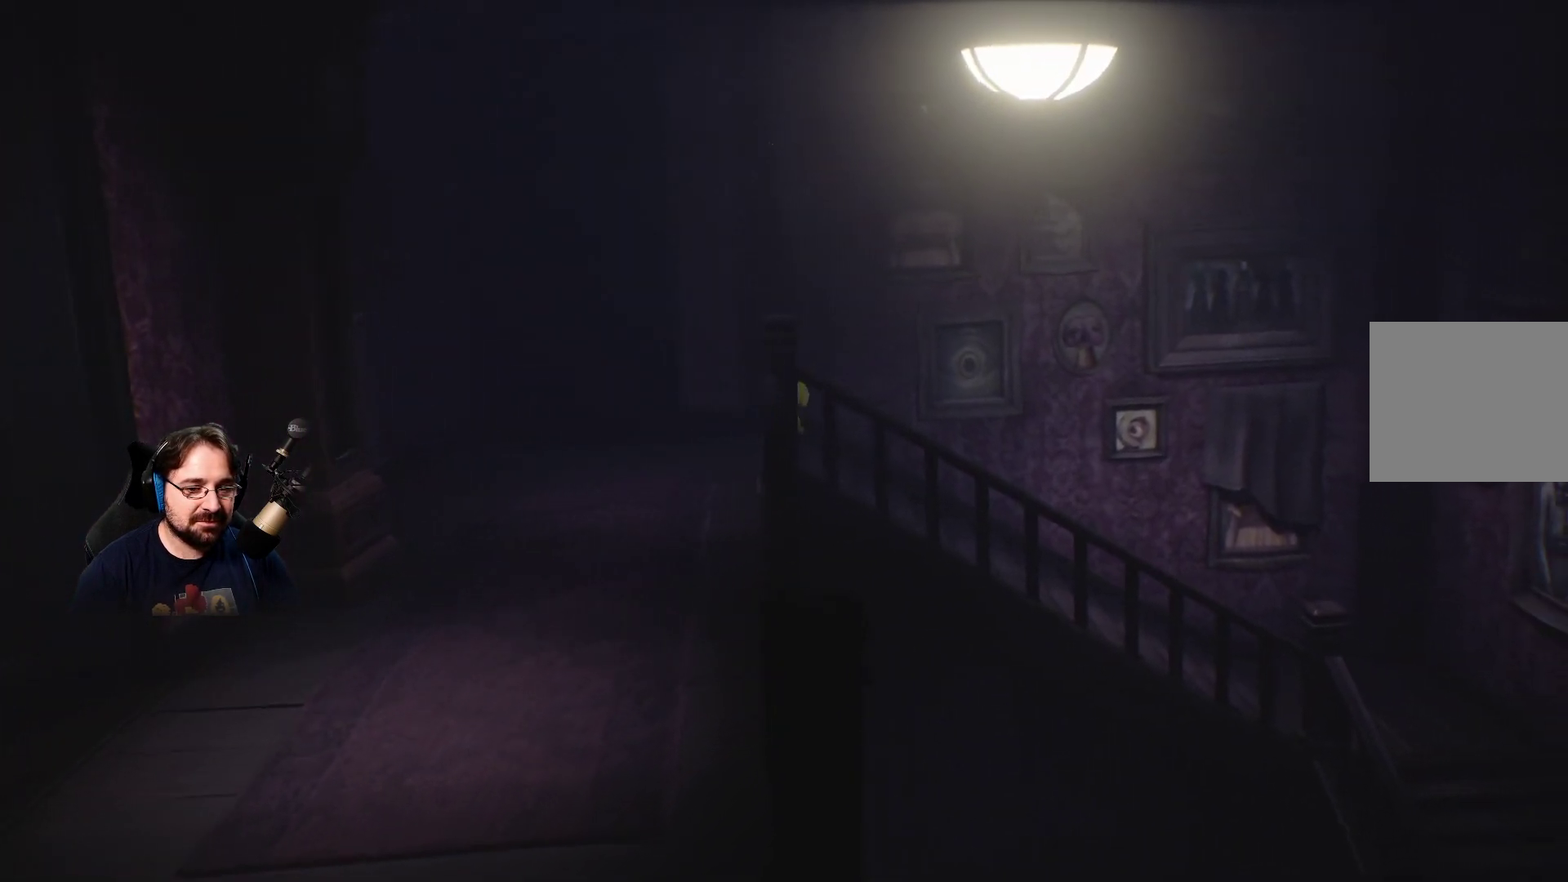
Gameplay with a controller (PlayStation layout); each line is a JSON object with the inputs held at the frame after it. "events" lists button and stick changes between this image and that frame as [ms after this image, input, new state], when the widget could be followed in between.
{"buttons": ["SQUARE", "R2"], "left_stick": "right", "right_stick": "center", "events": [[300, "left_stick", "right"]]}
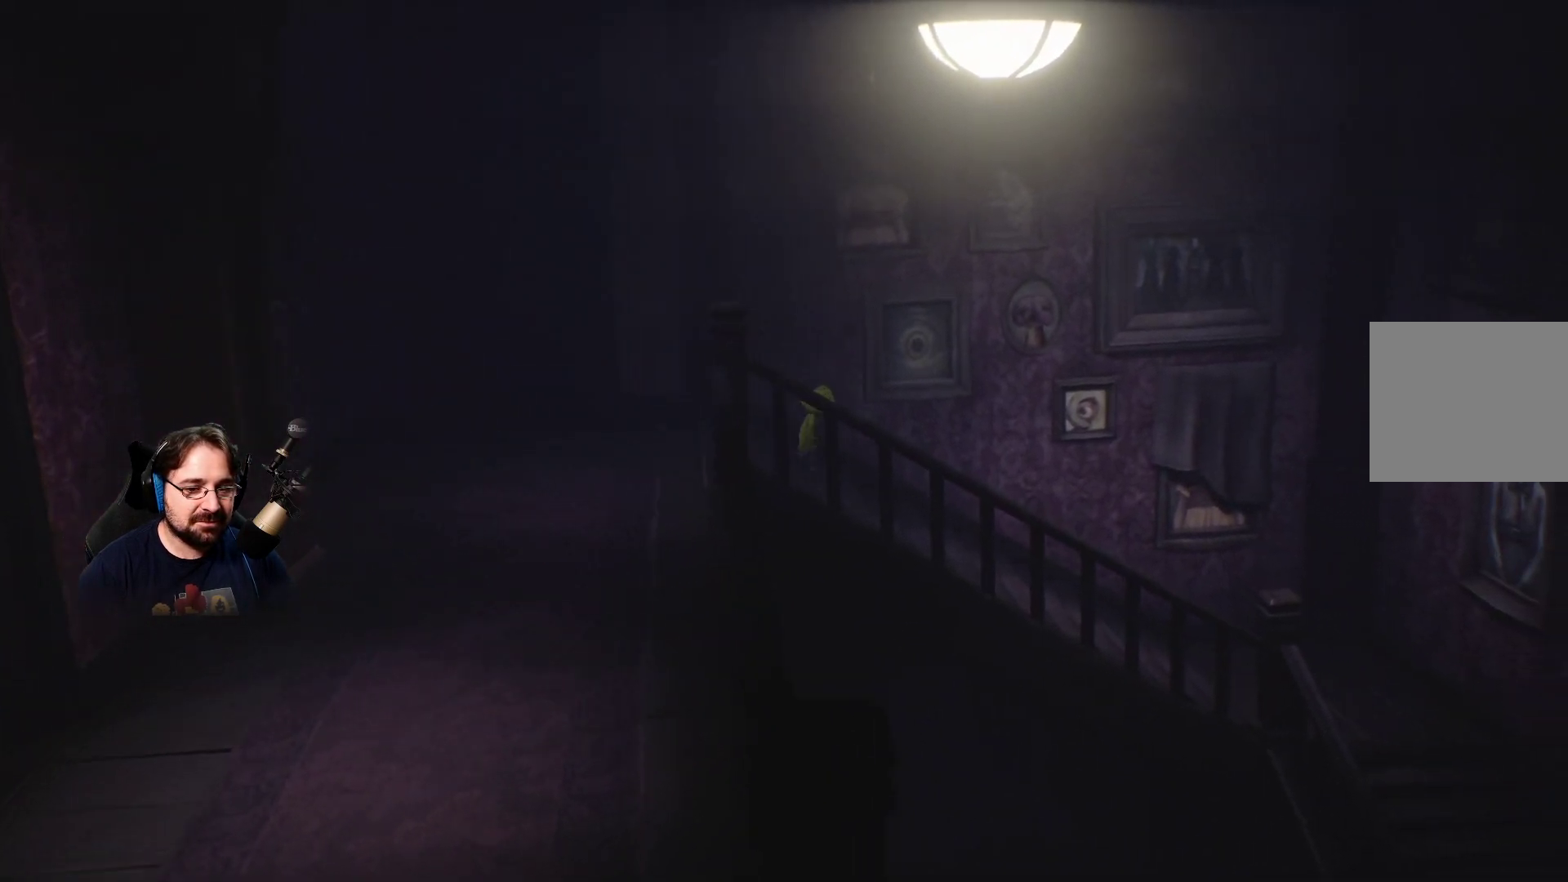
{"buttons": ["SQUARE", "R2"], "left_stick": "right", "right_stick": "center", "events": []}
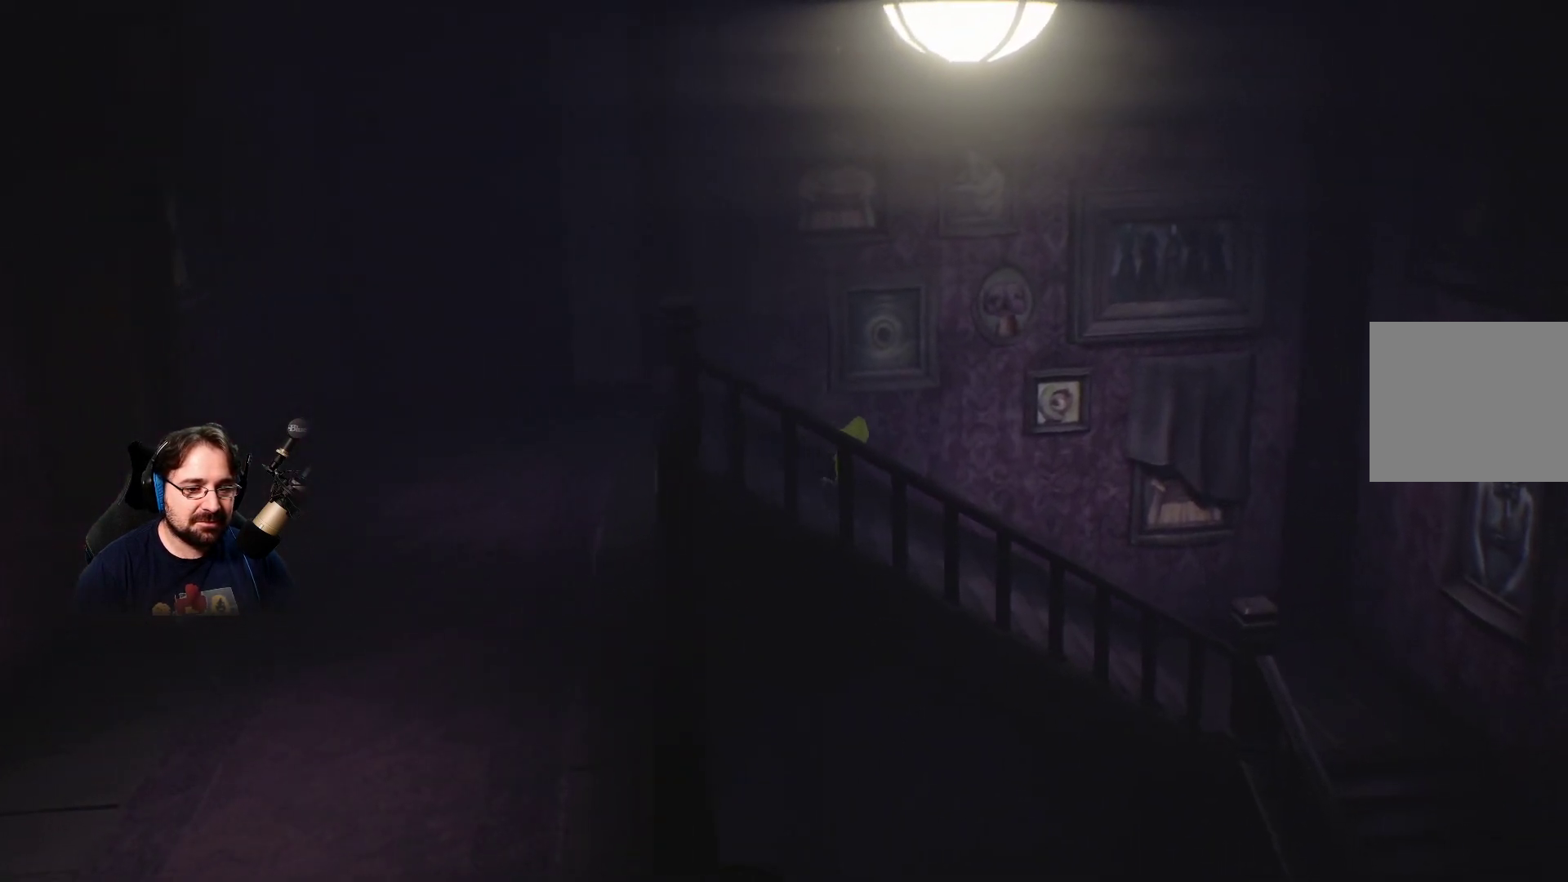
{"buttons": ["SQUARE", "R2"], "left_stick": "right", "right_stick": "center", "events": []}
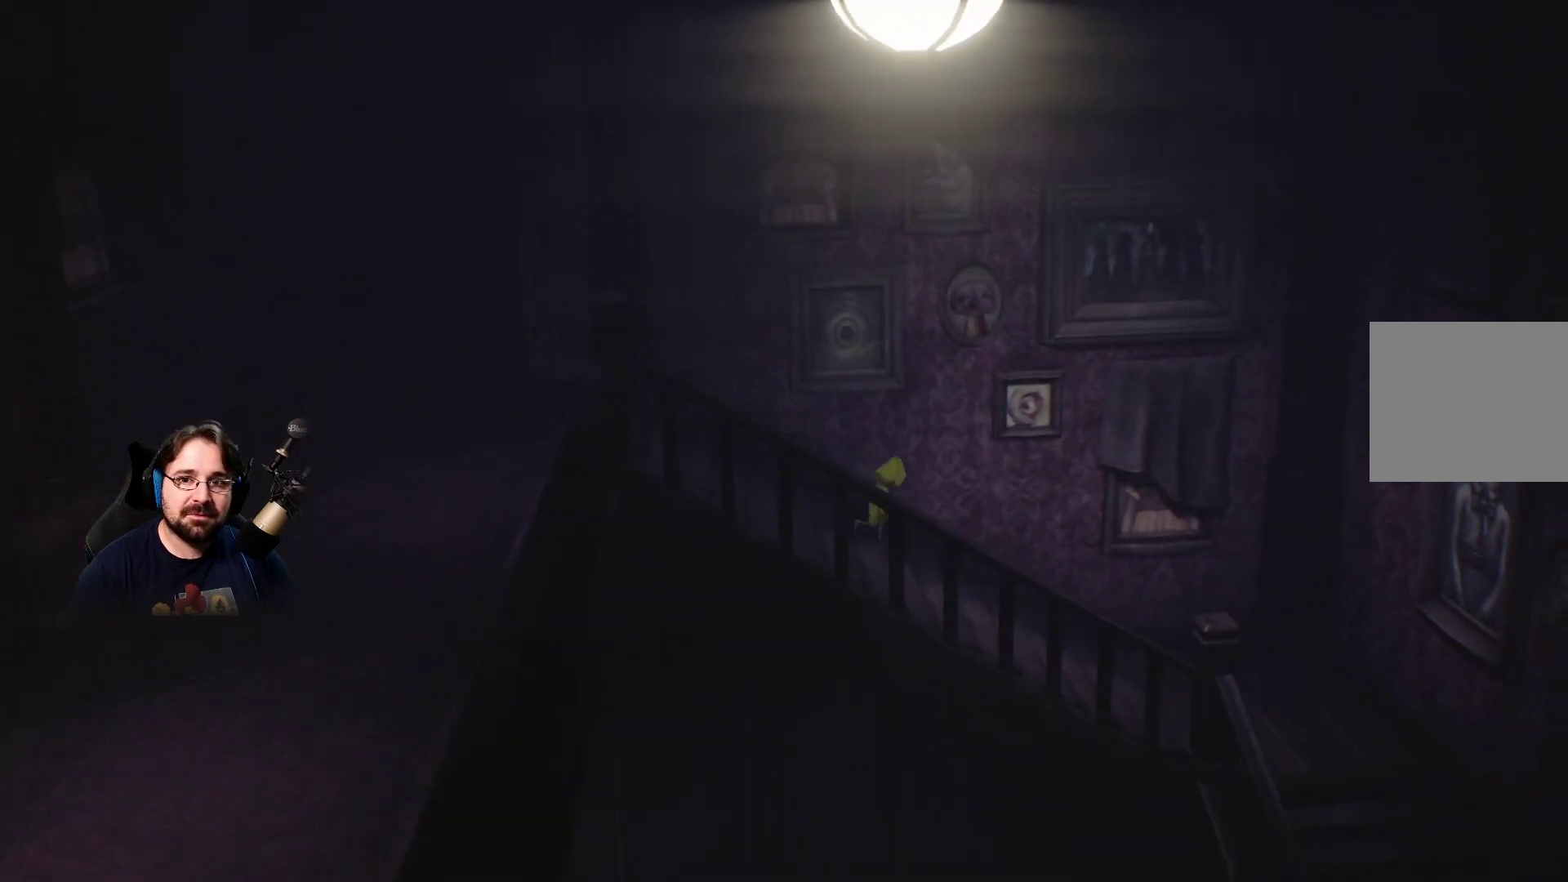
{"buttons": ["SQUARE", "R2"], "left_stick": "right", "right_stick": "center", "events": []}
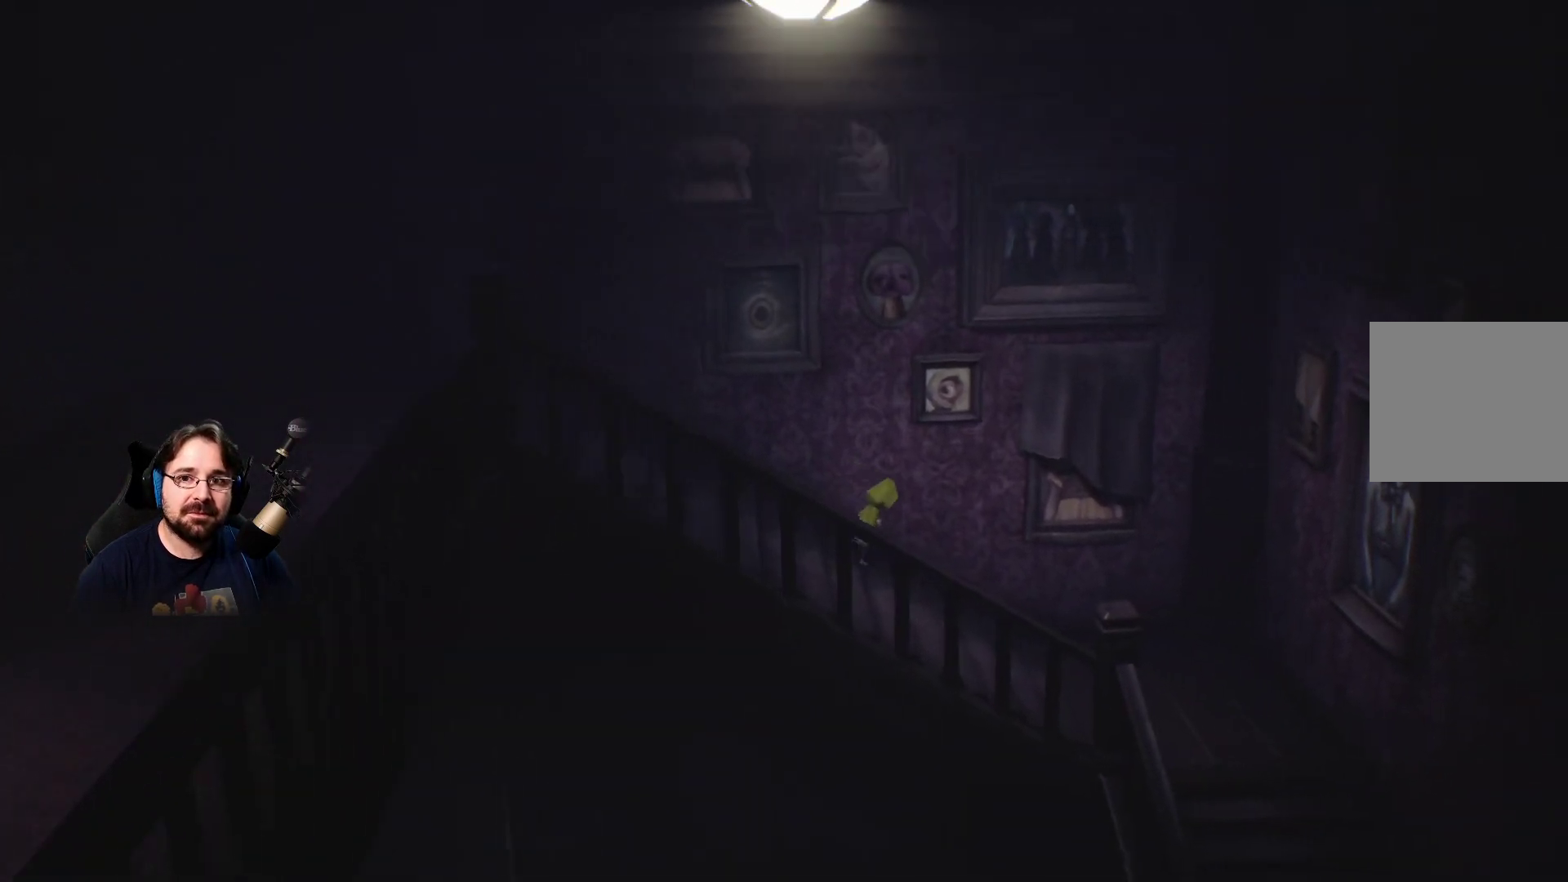
{"buttons": ["SQUARE", "R2"], "left_stick": "right", "right_stick": "center", "events": []}
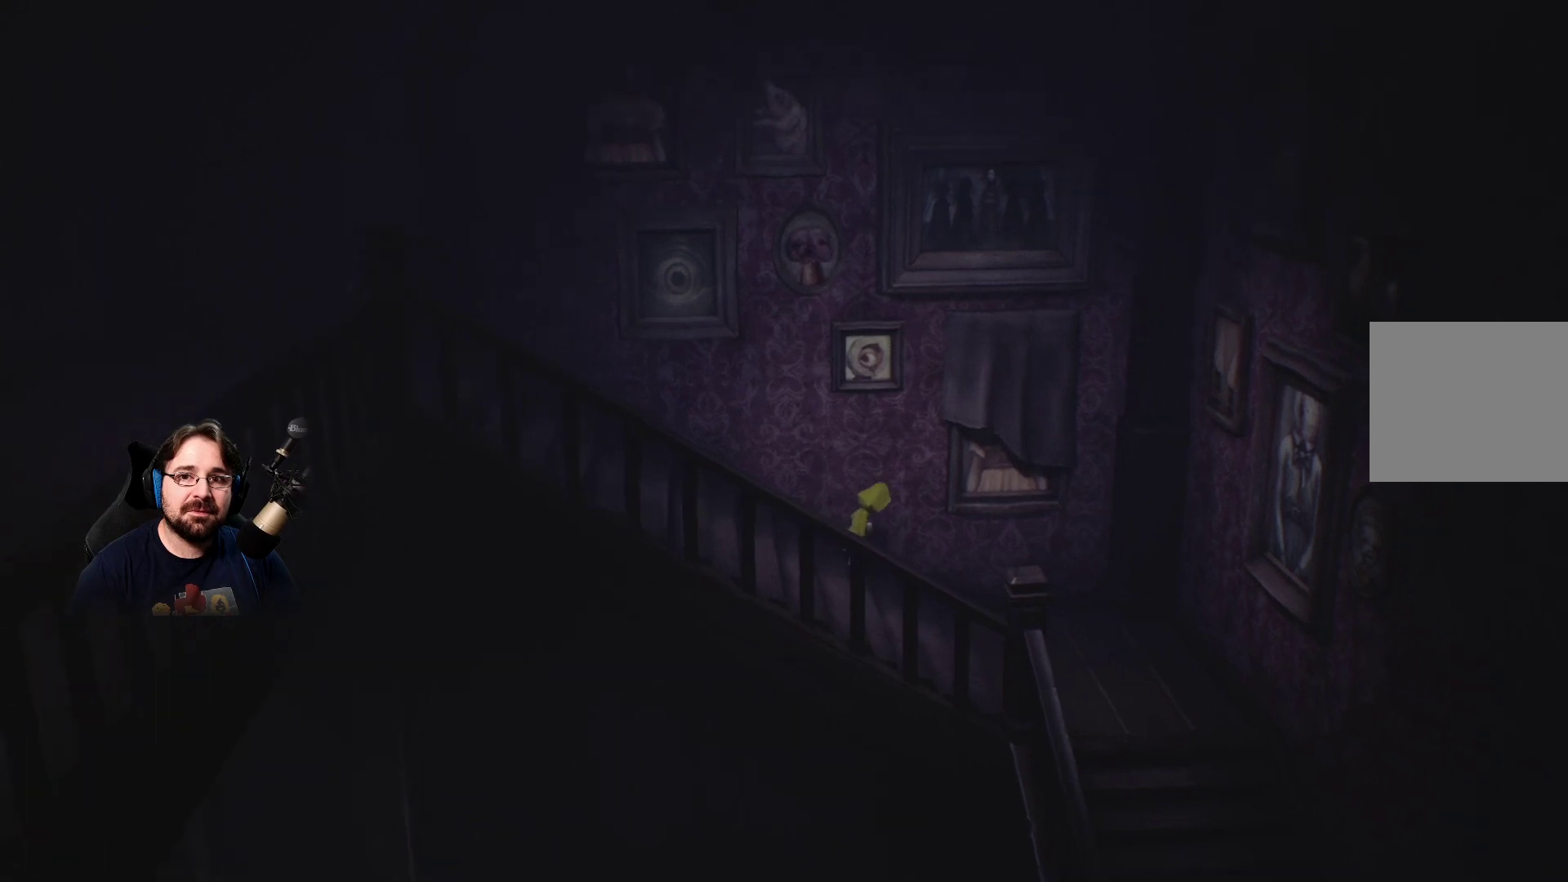
{"buttons": ["SQUARE", "R2"], "left_stick": "right", "right_stick": "center", "events": []}
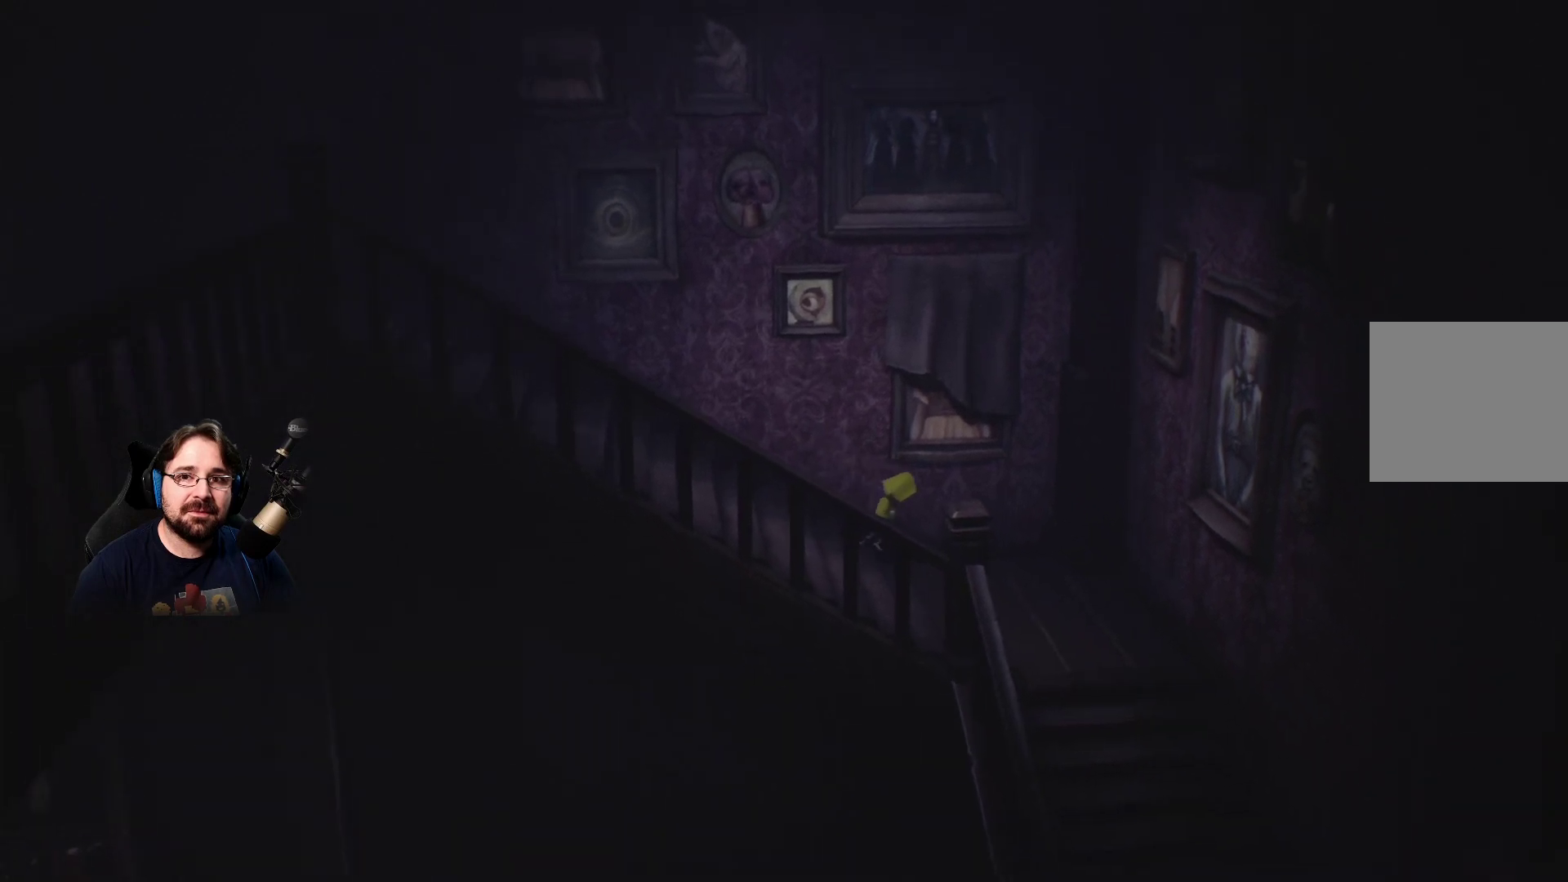
{"buttons": ["SQUARE", "R2"], "left_stick": "down-right", "right_stick": "center", "events": [[267, "left_stick", "down-right"]]}
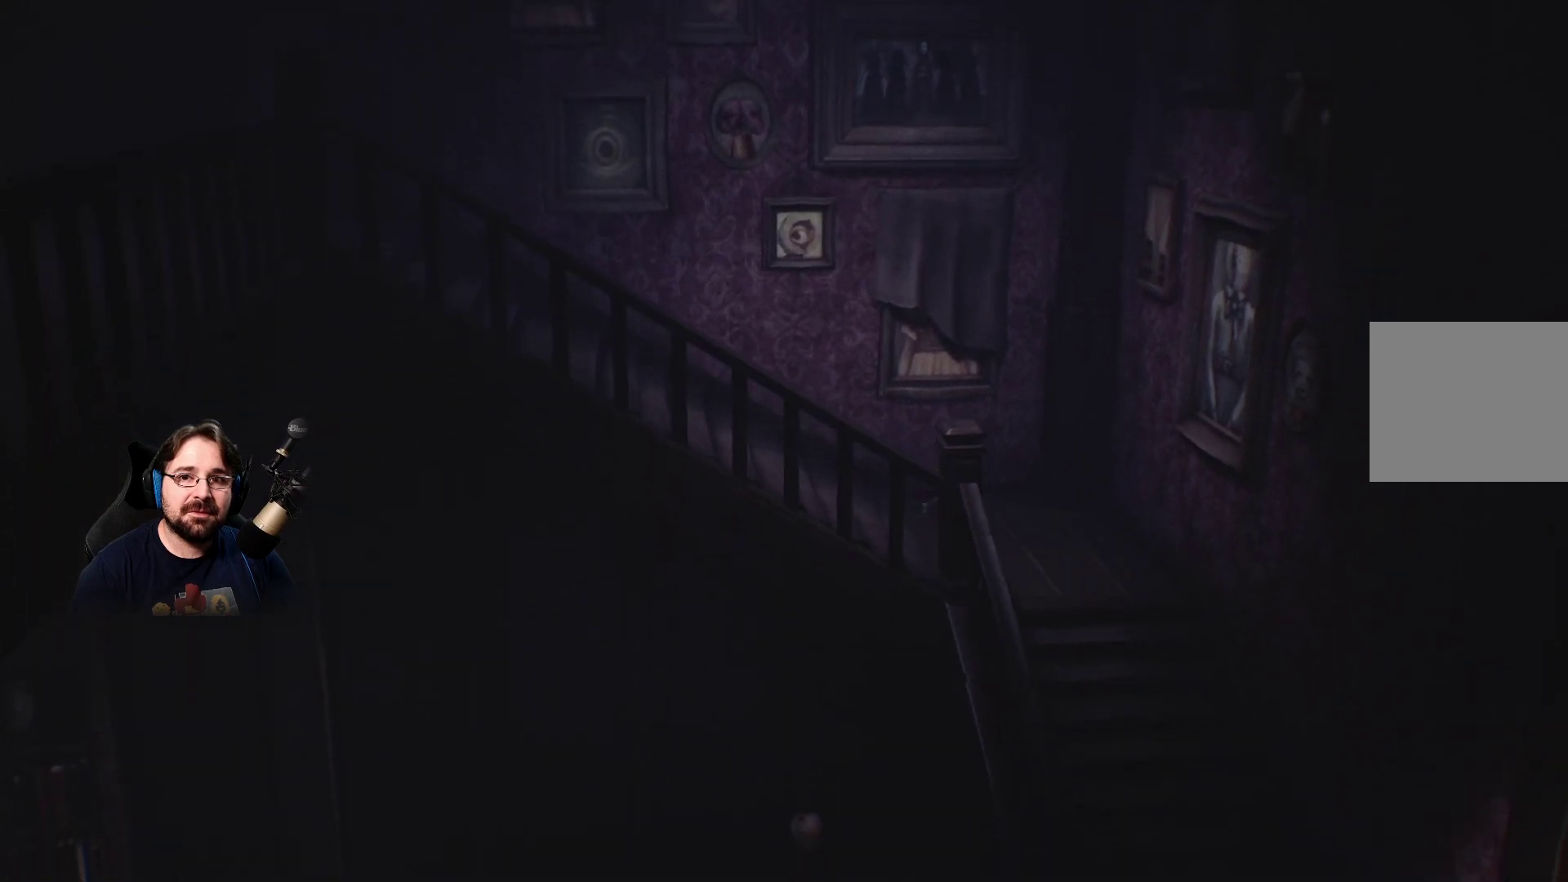
{"buttons": ["SQUARE", "R2"], "left_stick": "down-right", "right_stick": "center", "events": []}
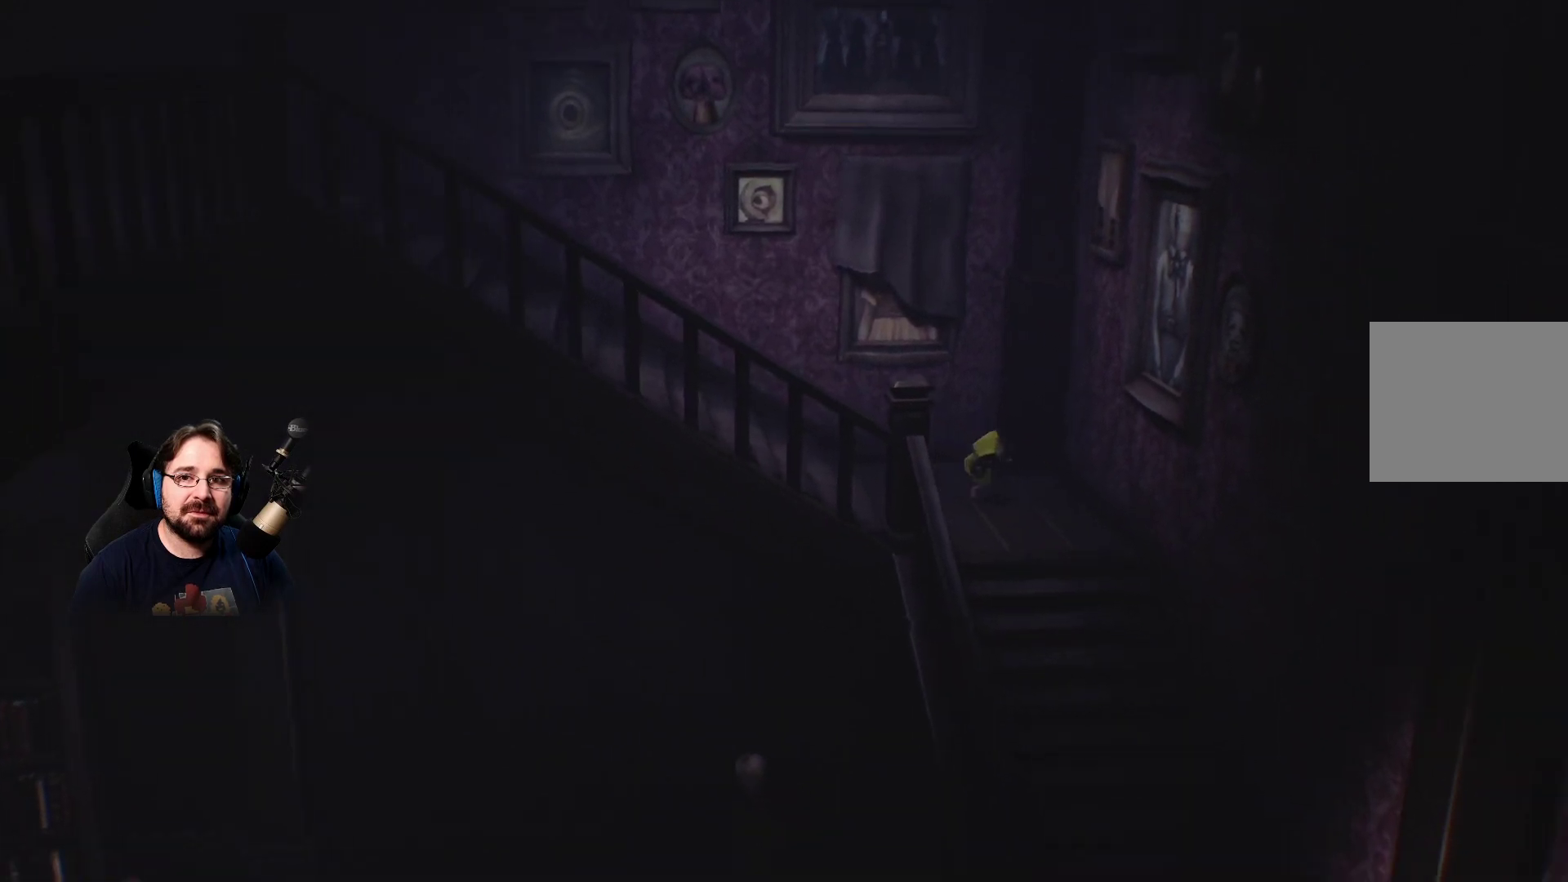
{"buttons": ["SQUARE", "R2"], "left_stick": "down", "right_stick": "center", "events": [[100, "left_stick", "down"]]}
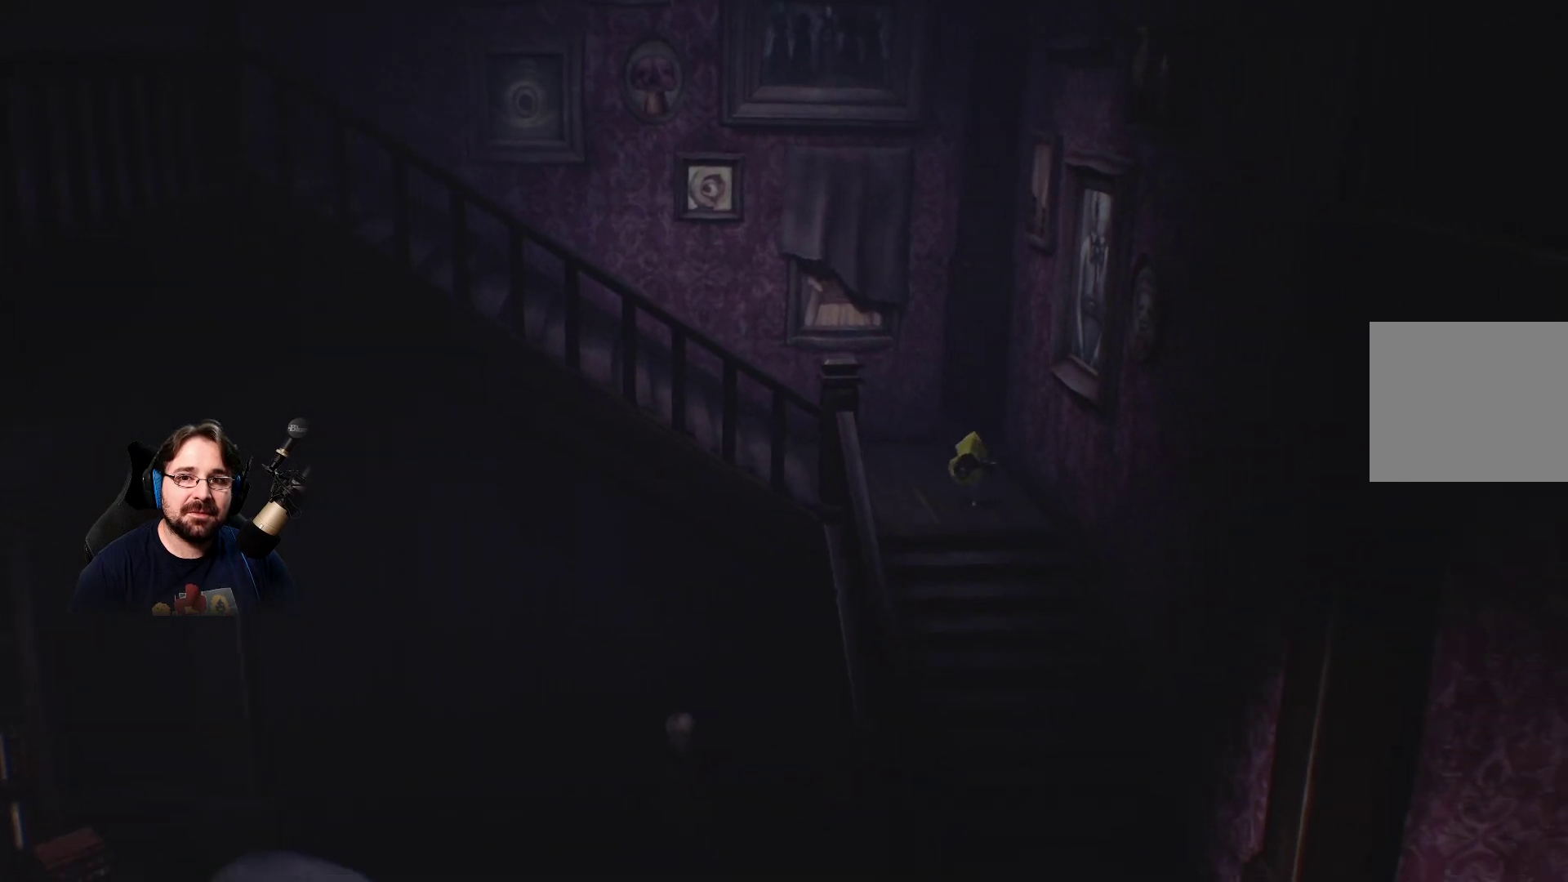
{"buttons": ["SQUARE", "R2"], "left_stick": "down", "right_stick": "center", "events": []}
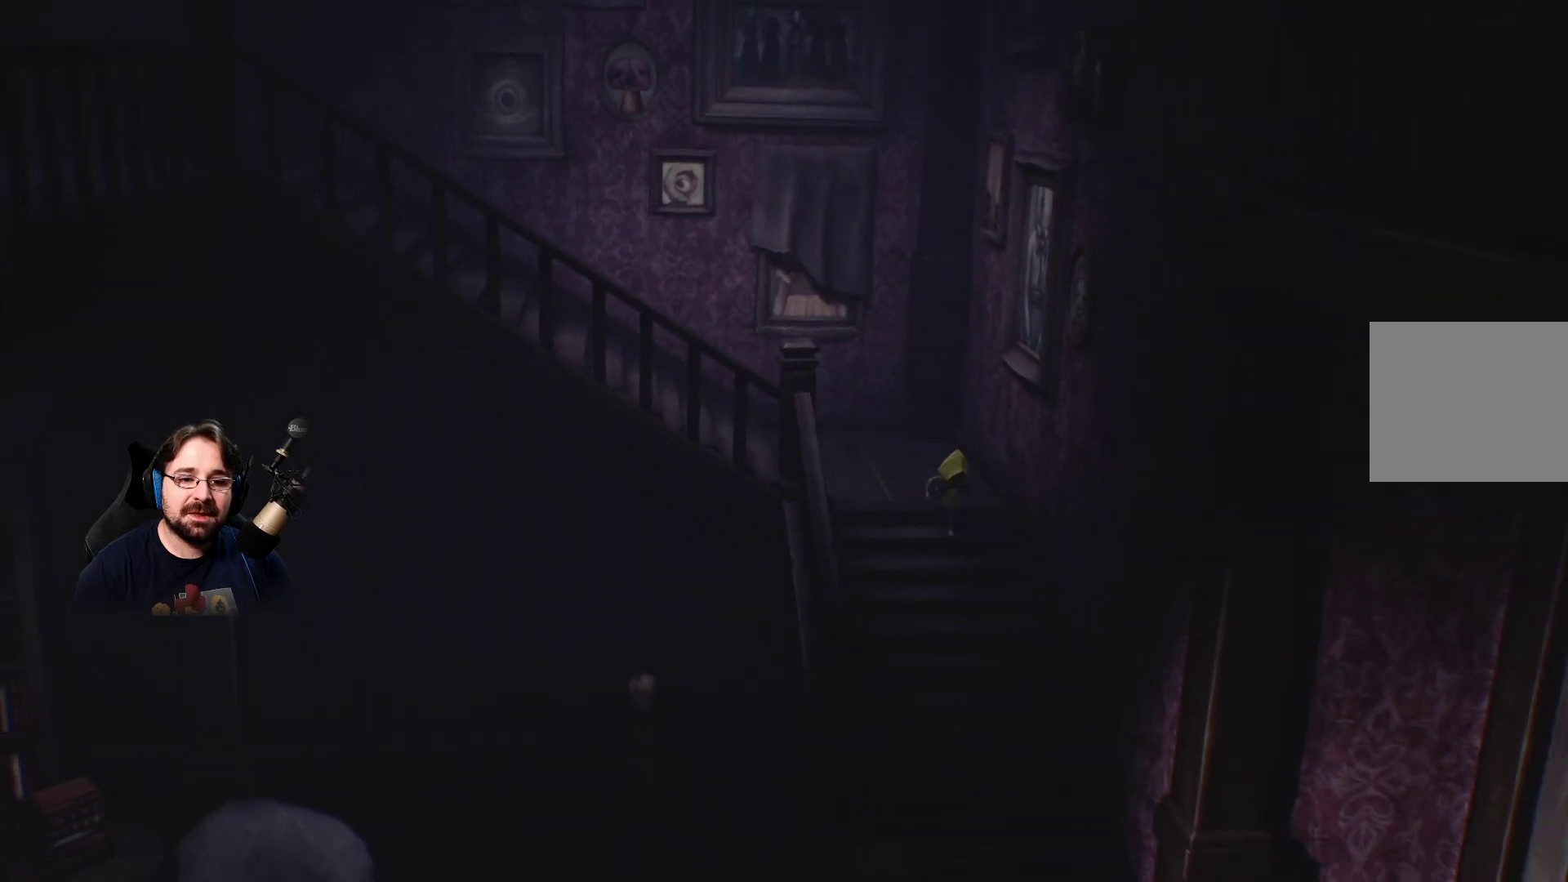
{"buttons": ["SQUARE", "R2"], "left_stick": "down", "right_stick": "center", "events": []}
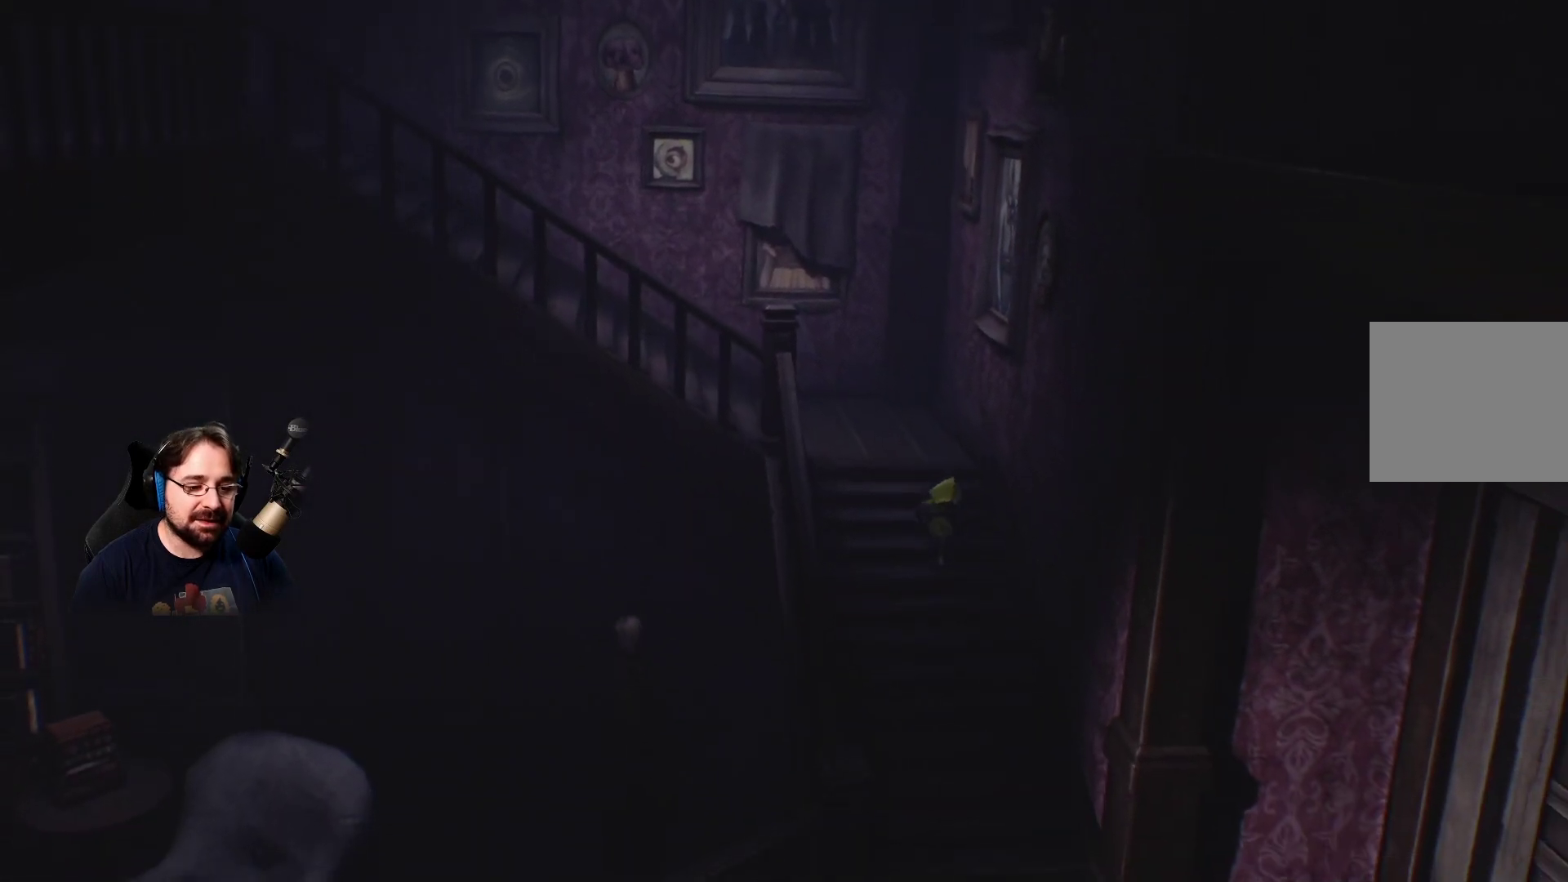
{"buttons": ["SQUARE", "R2"], "left_stick": "down", "right_stick": "center", "events": []}
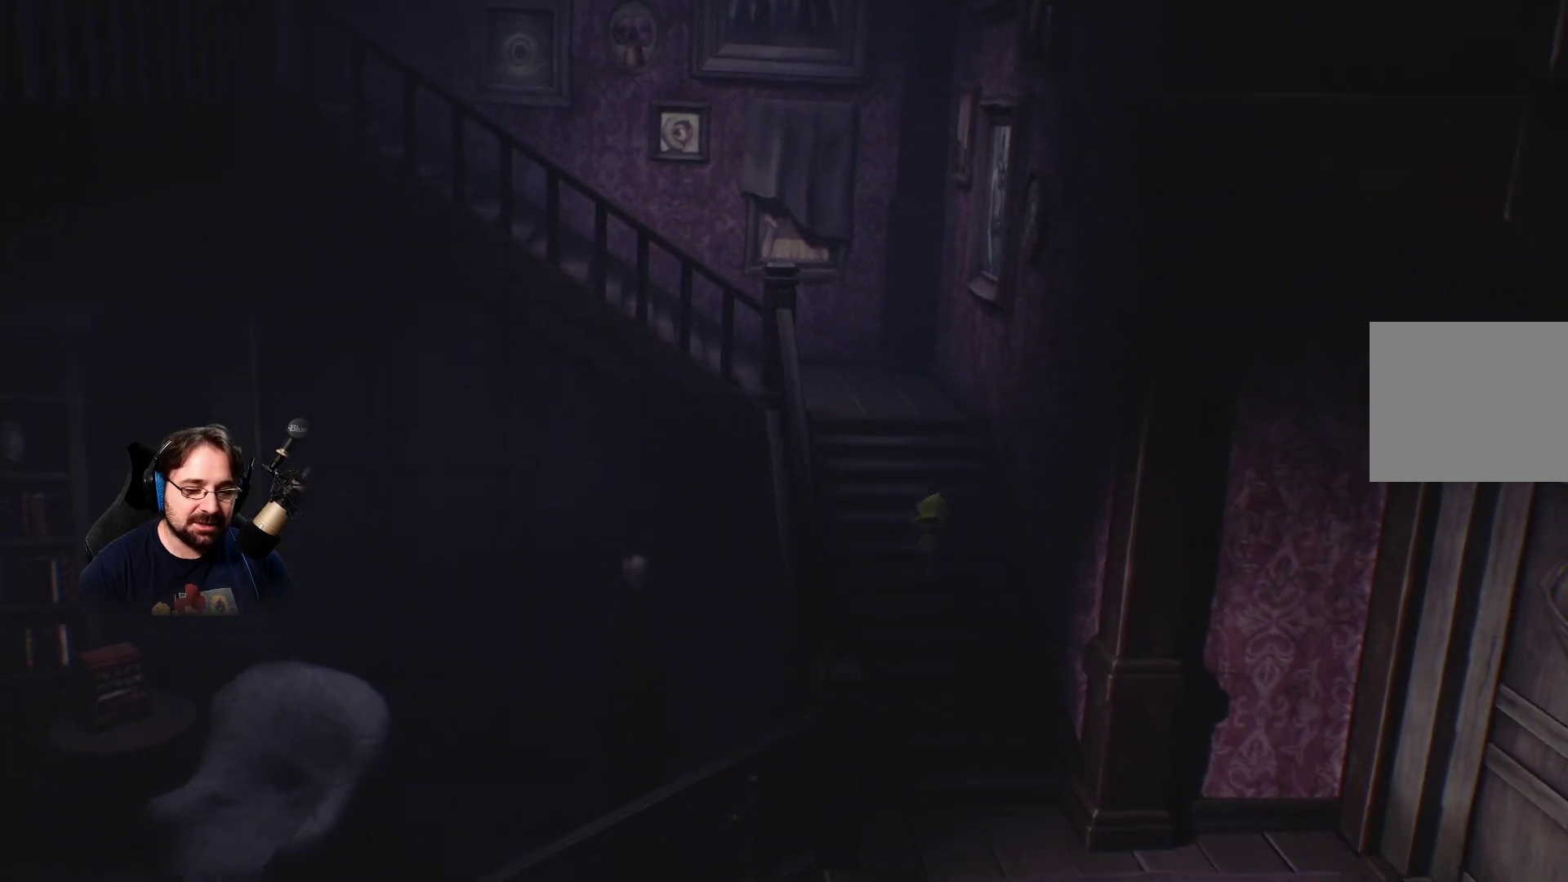
{"buttons": ["SQUARE", "R2"], "left_stick": "down", "right_stick": "center", "events": []}
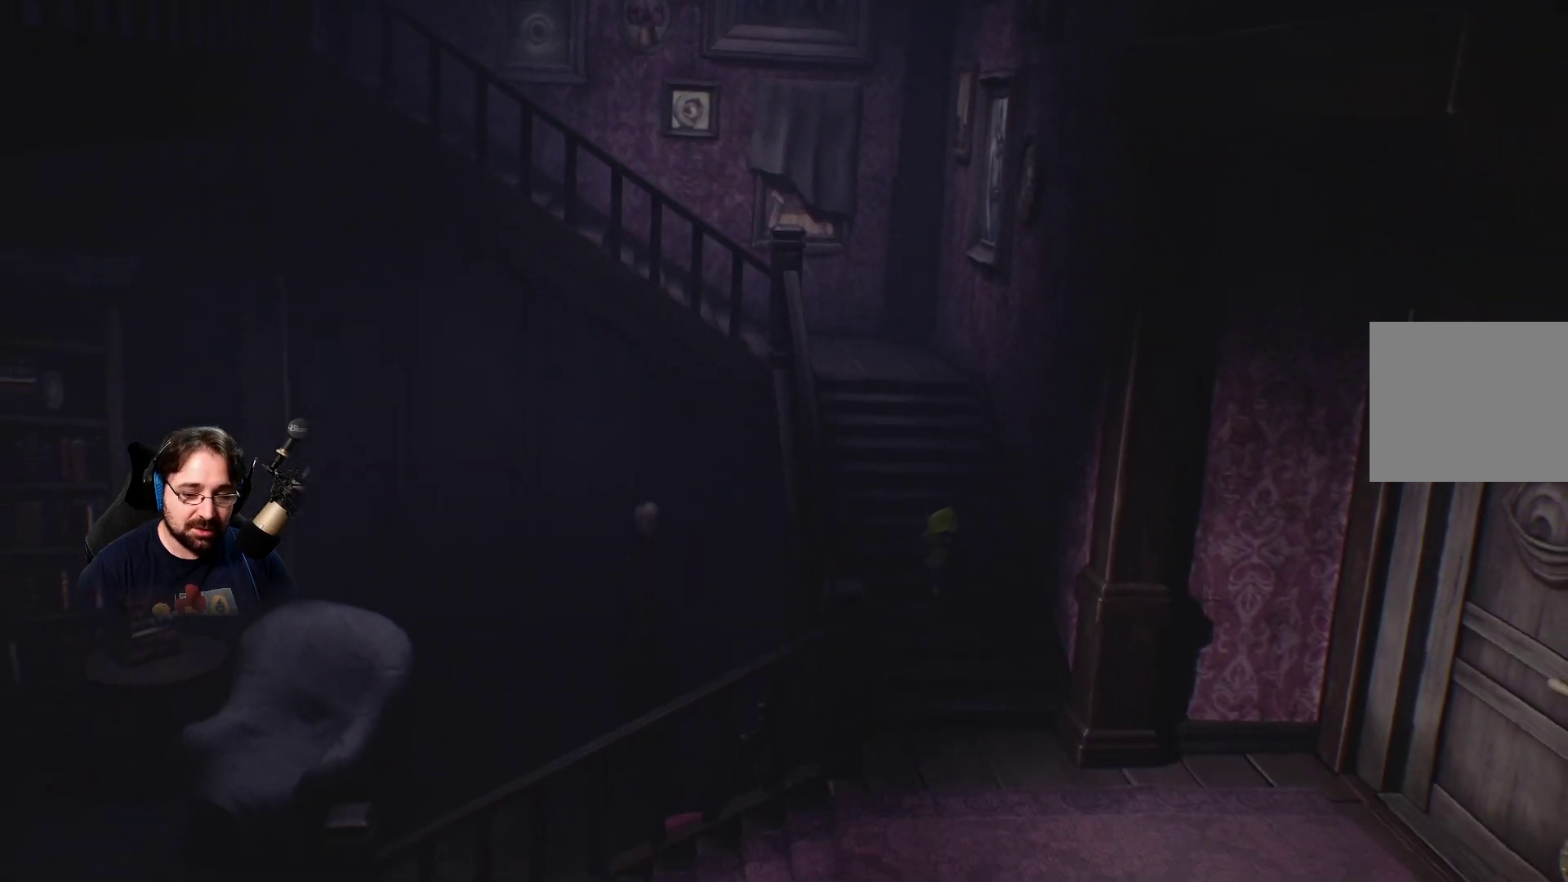
{"buttons": ["SQUARE", "R2"], "left_stick": "down", "right_stick": "center", "events": []}
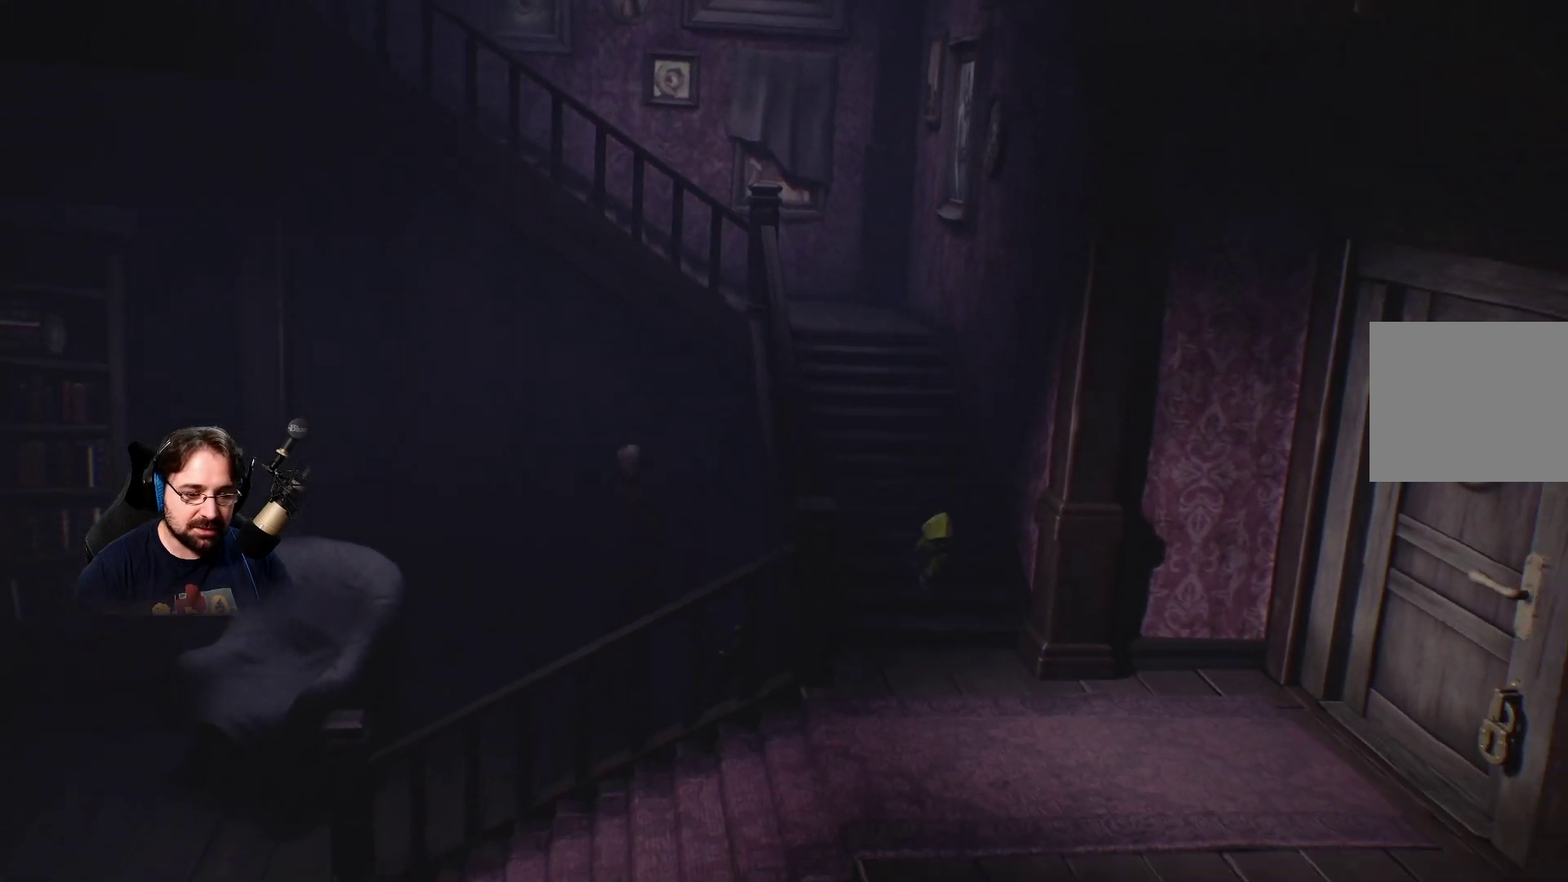
{"buttons": ["SQUARE", "R2"], "left_stick": "down", "right_stick": "center", "events": []}
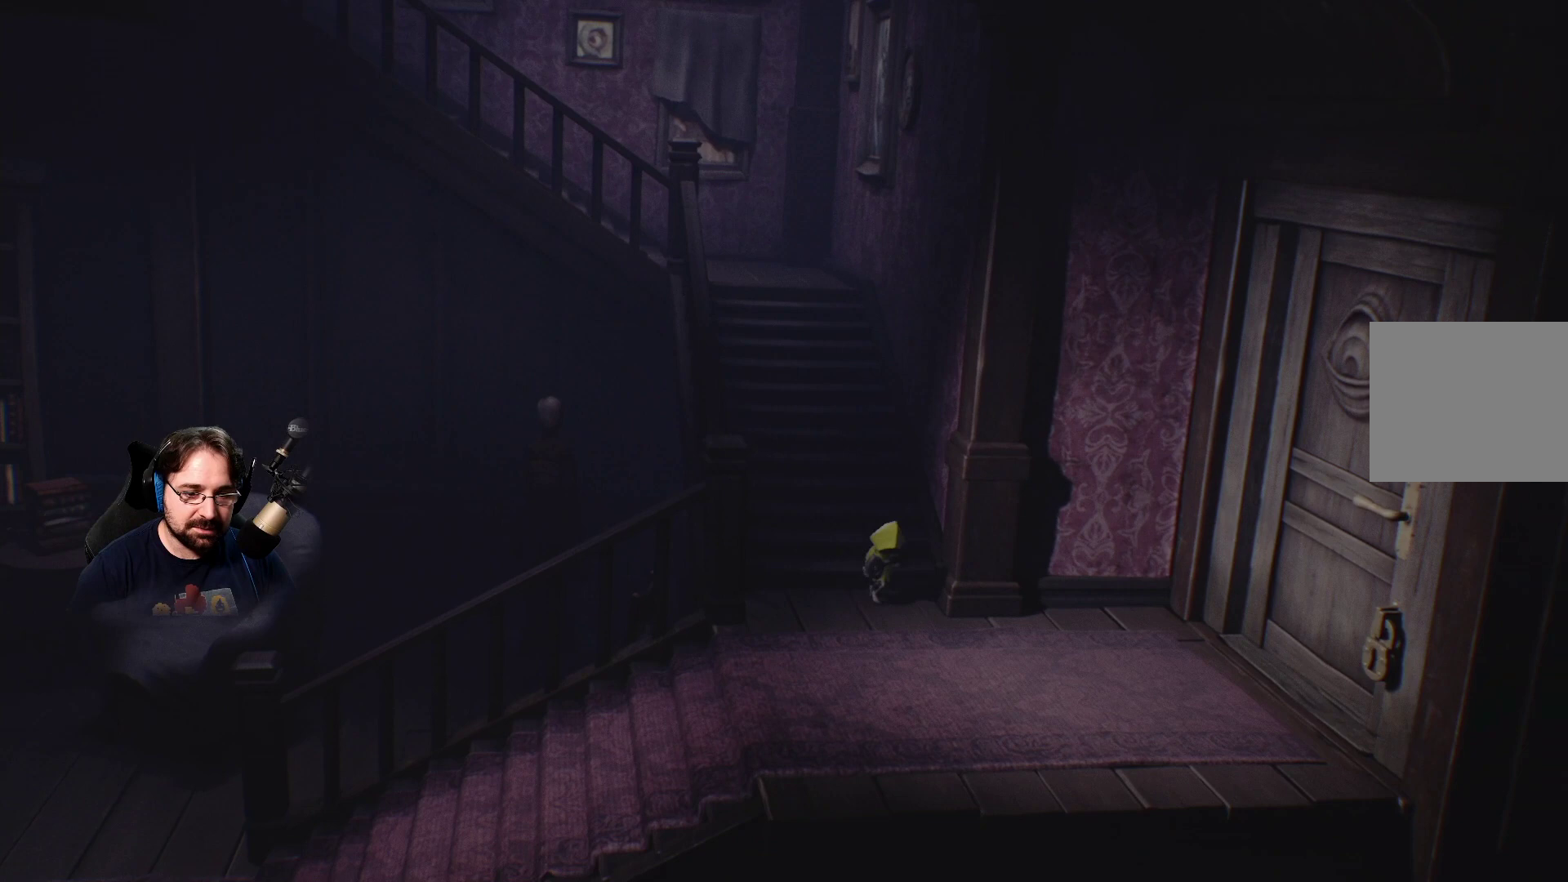
{"buttons": ["SQUARE", "R2"], "left_stick": "down", "right_stick": "center", "events": []}
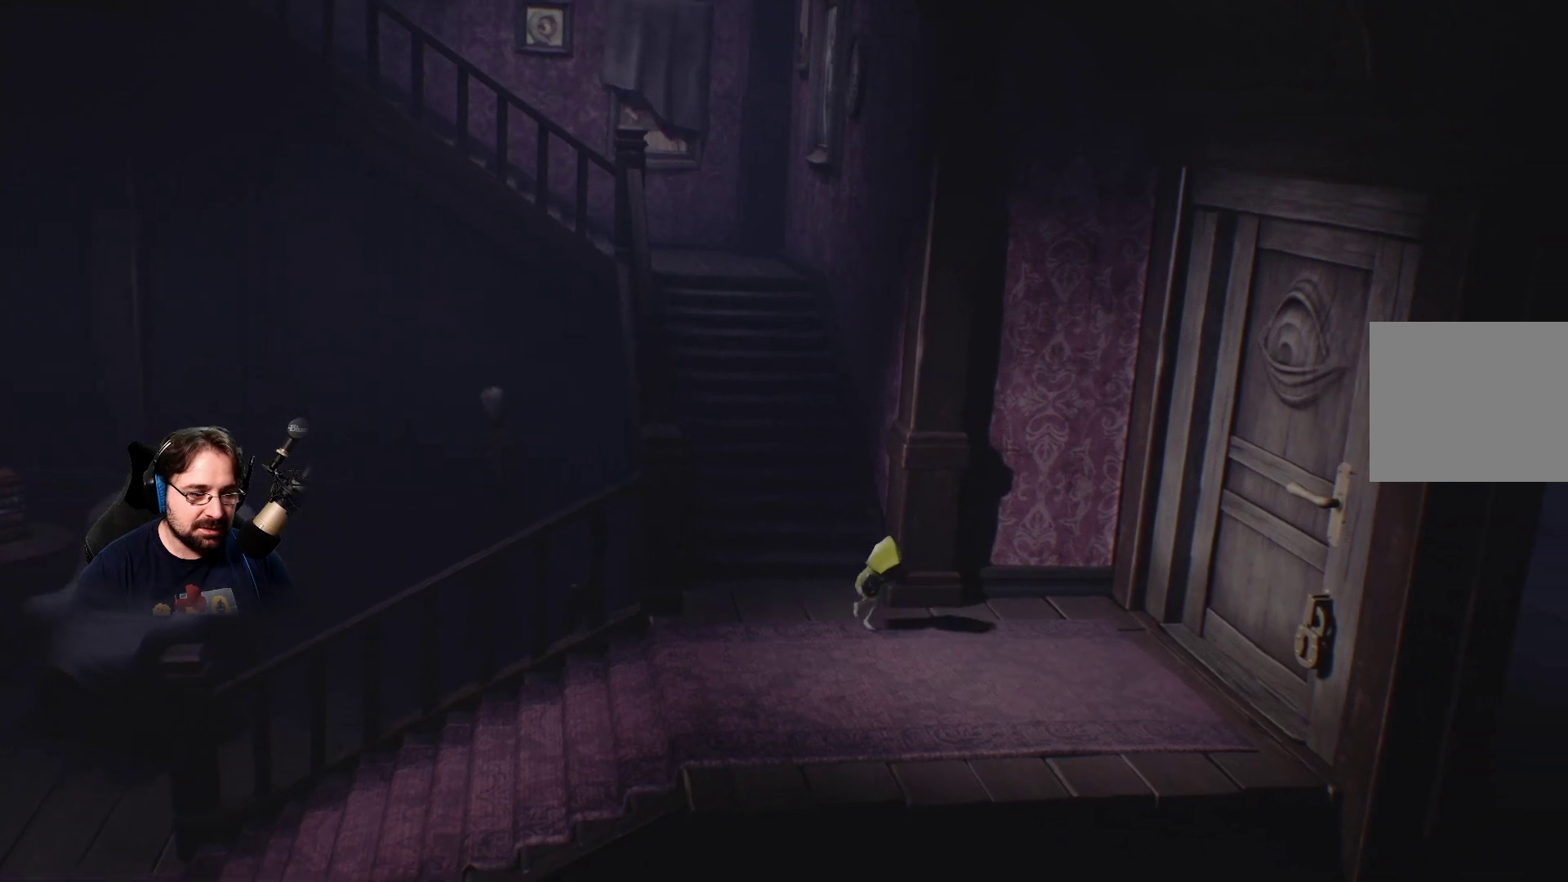
{"buttons": ["SQUARE", "R2"], "left_stick": "down-right", "right_stick": "center", "events": [[433, "left_stick", "down-right"]]}
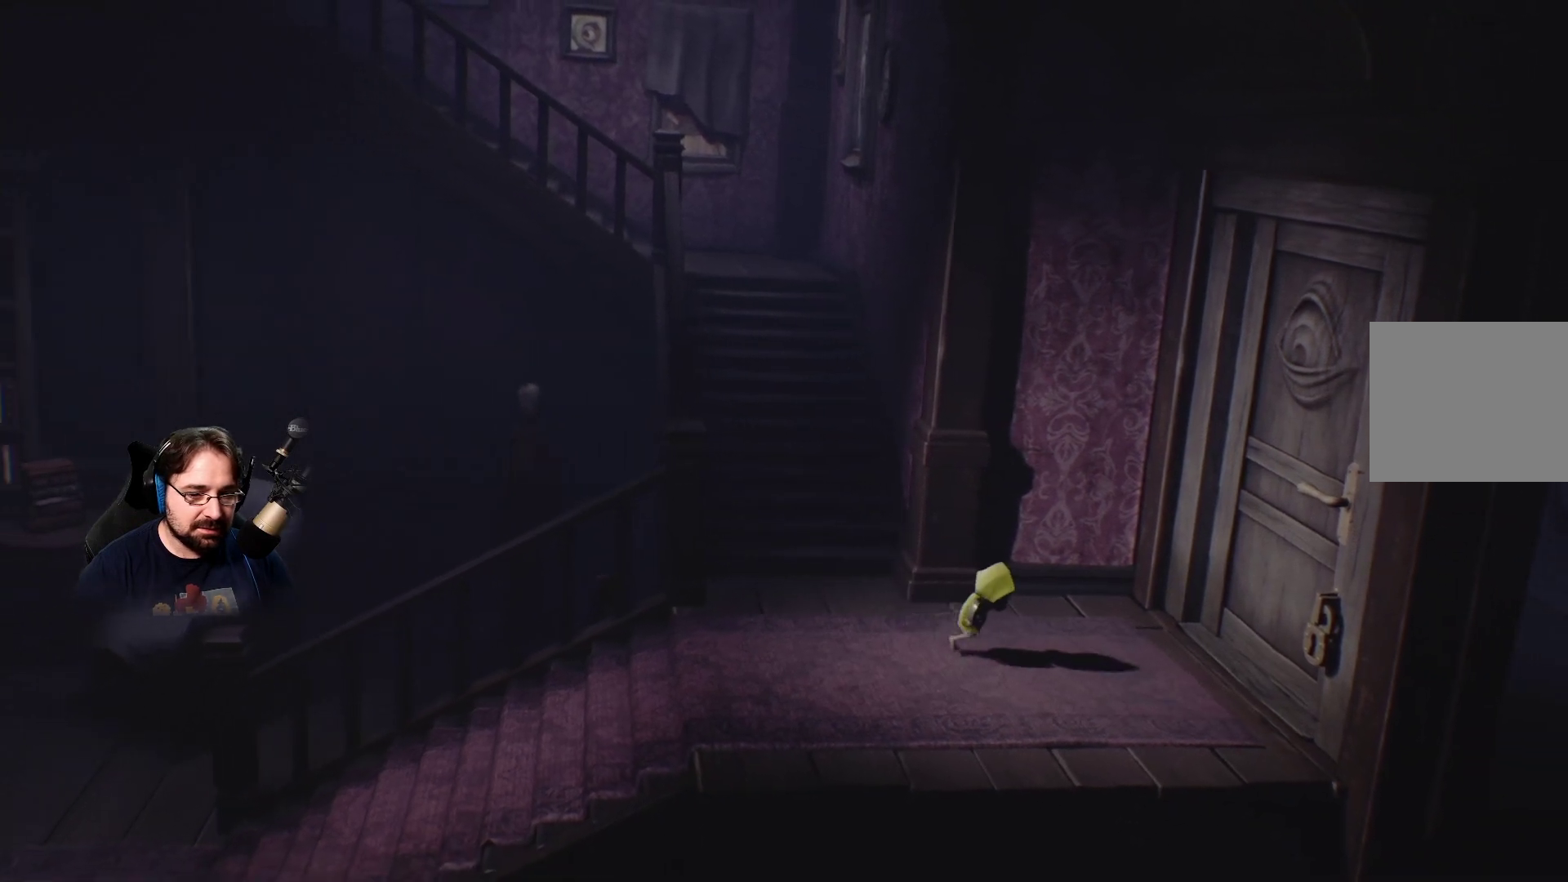
{"buttons": ["SQUARE", "R2"], "left_stick": "down-right", "right_stick": "center", "events": []}
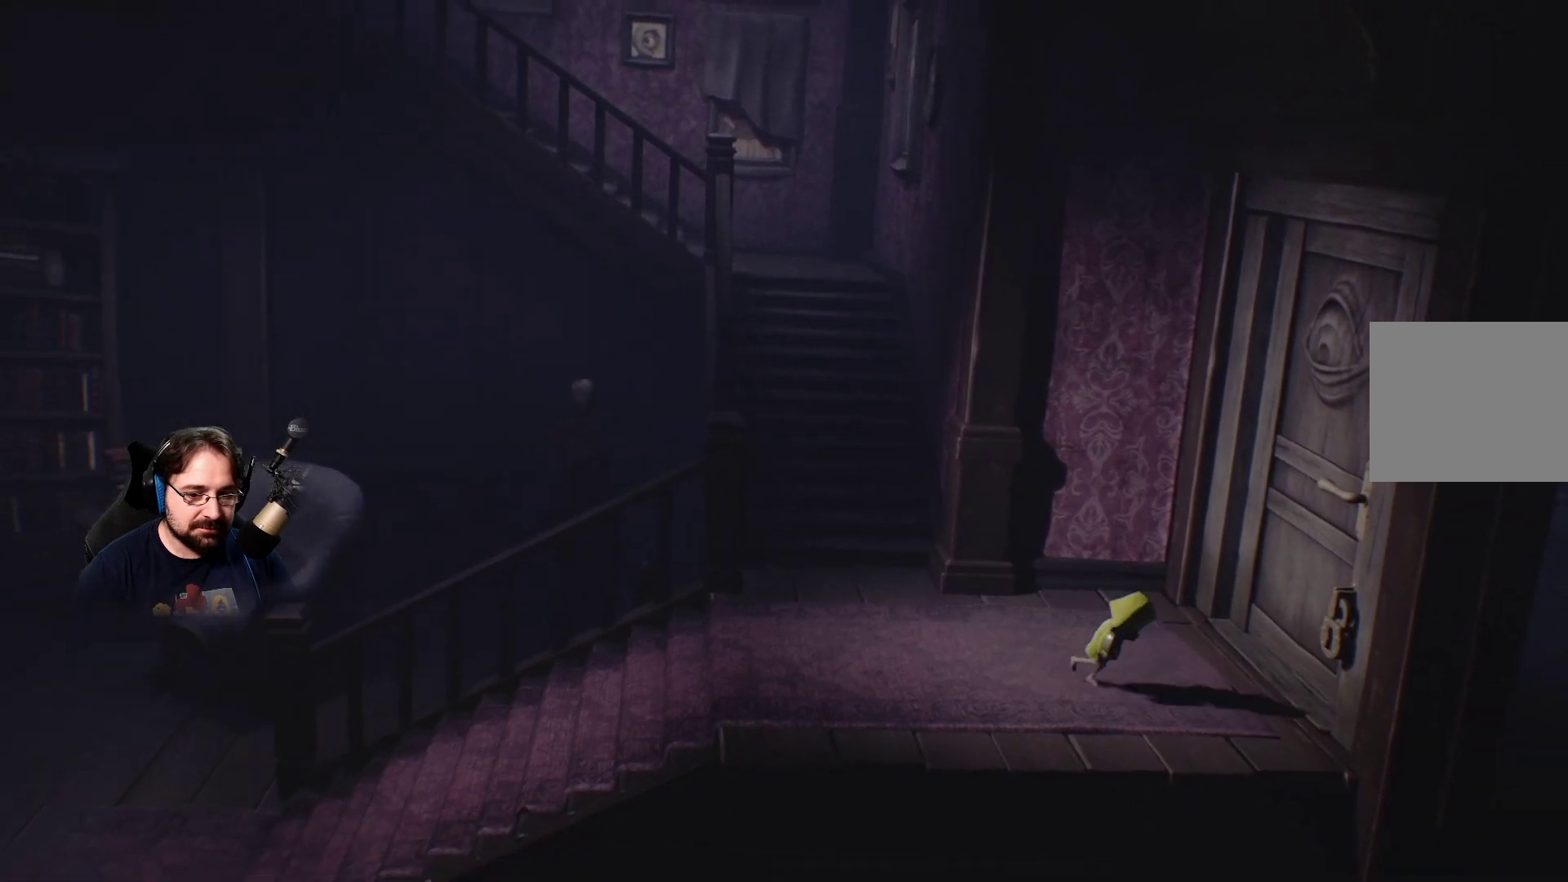
{"buttons": ["SQUARE", "R2"], "left_stick": "right", "right_stick": "center", "events": [[367, "left_stick", "right"]]}
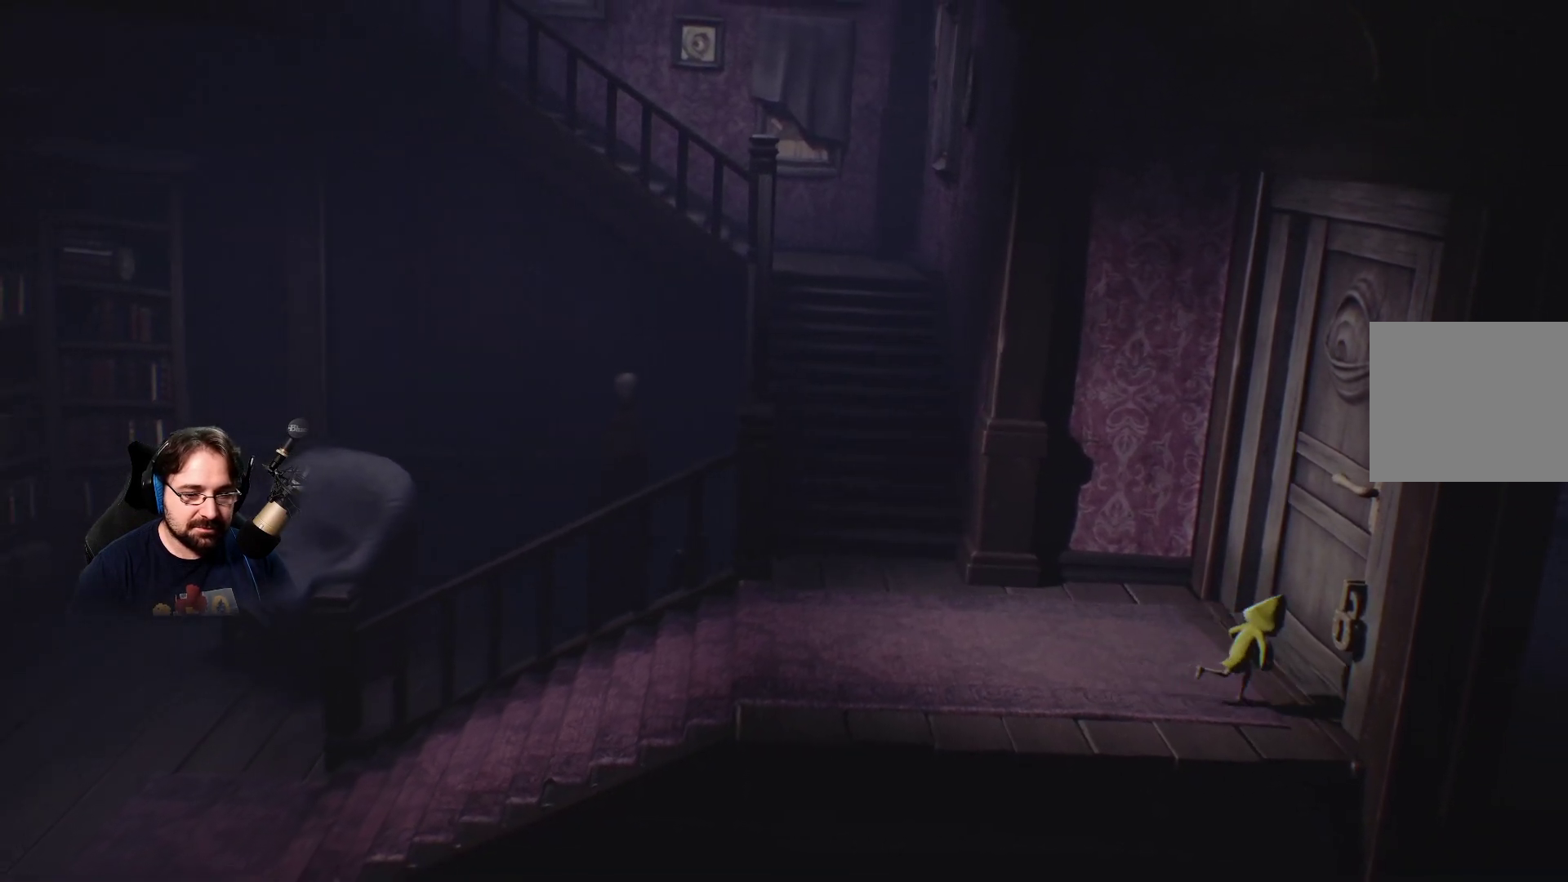
{"buttons": ["R2"], "left_stick": "right", "right_stick": "center", "events": [[333, "SQUARE", "up"]]}
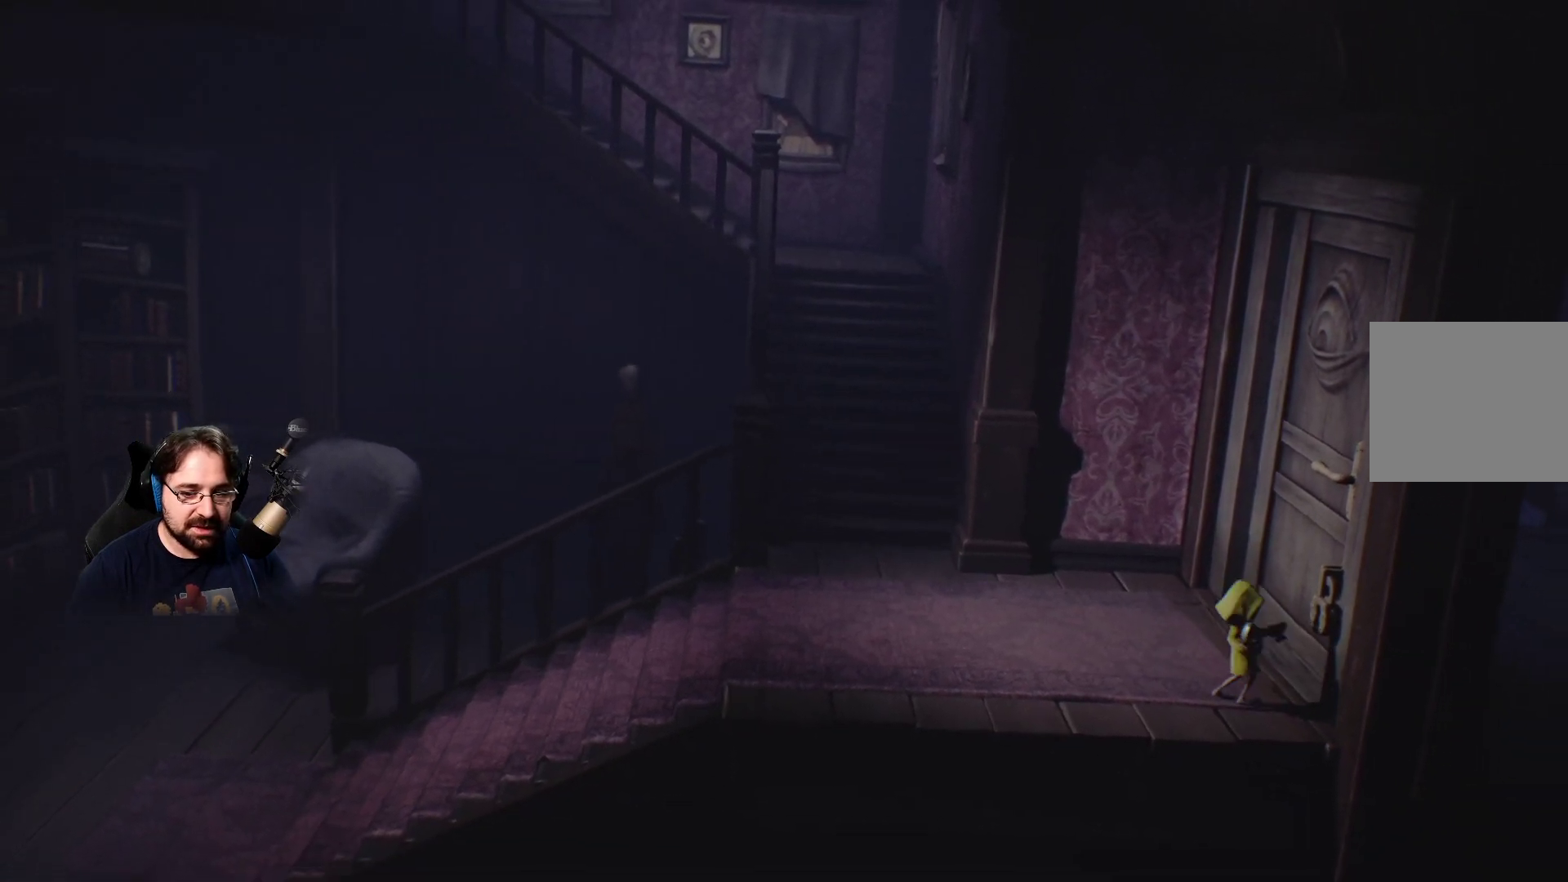
{"buttons": ["R2"], "left_stick": "right", "right_stick": "center", "events": []}
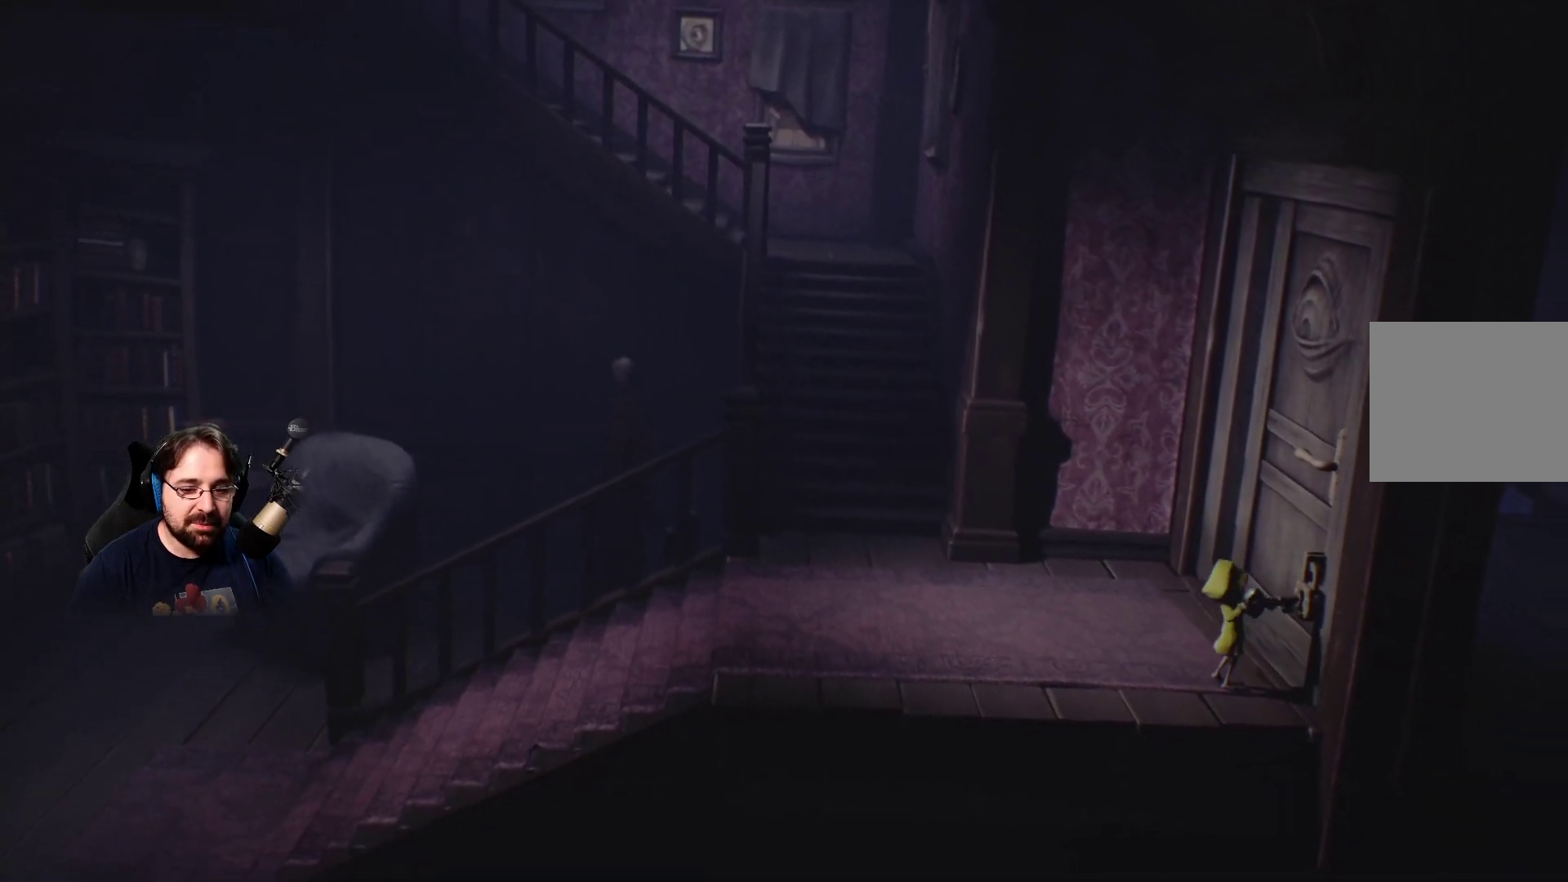
{"buttons": ["R2"], "left_stick": "right", "right_stick": "center", "events": []}
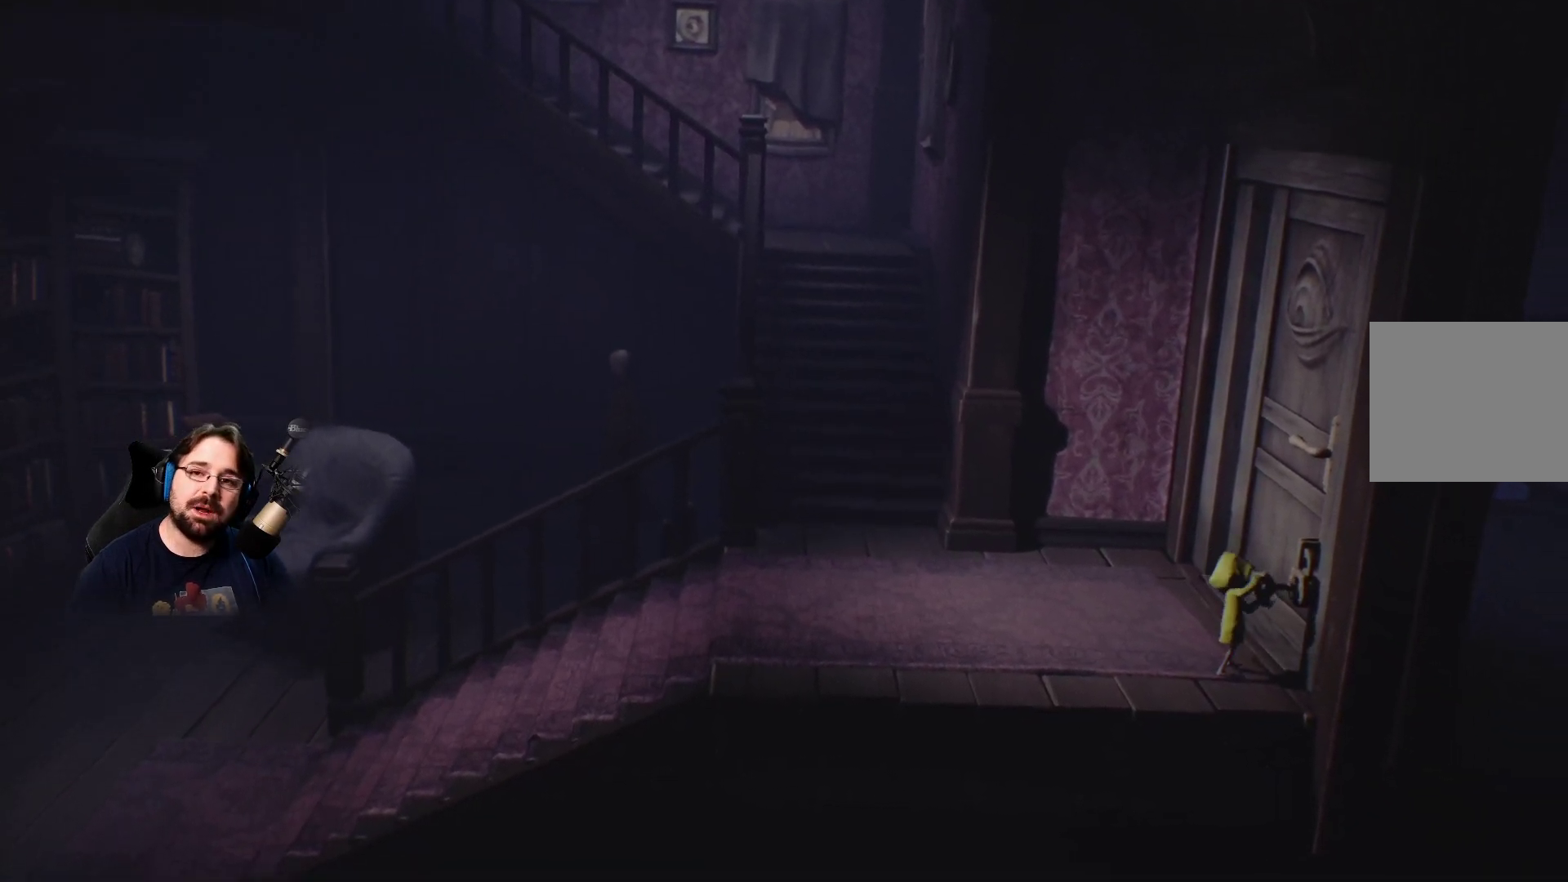
{"buttons": ["R2"], "left_stick": "center", "right_stick": "center", "events": [[367, "left_stick", "center"]]}
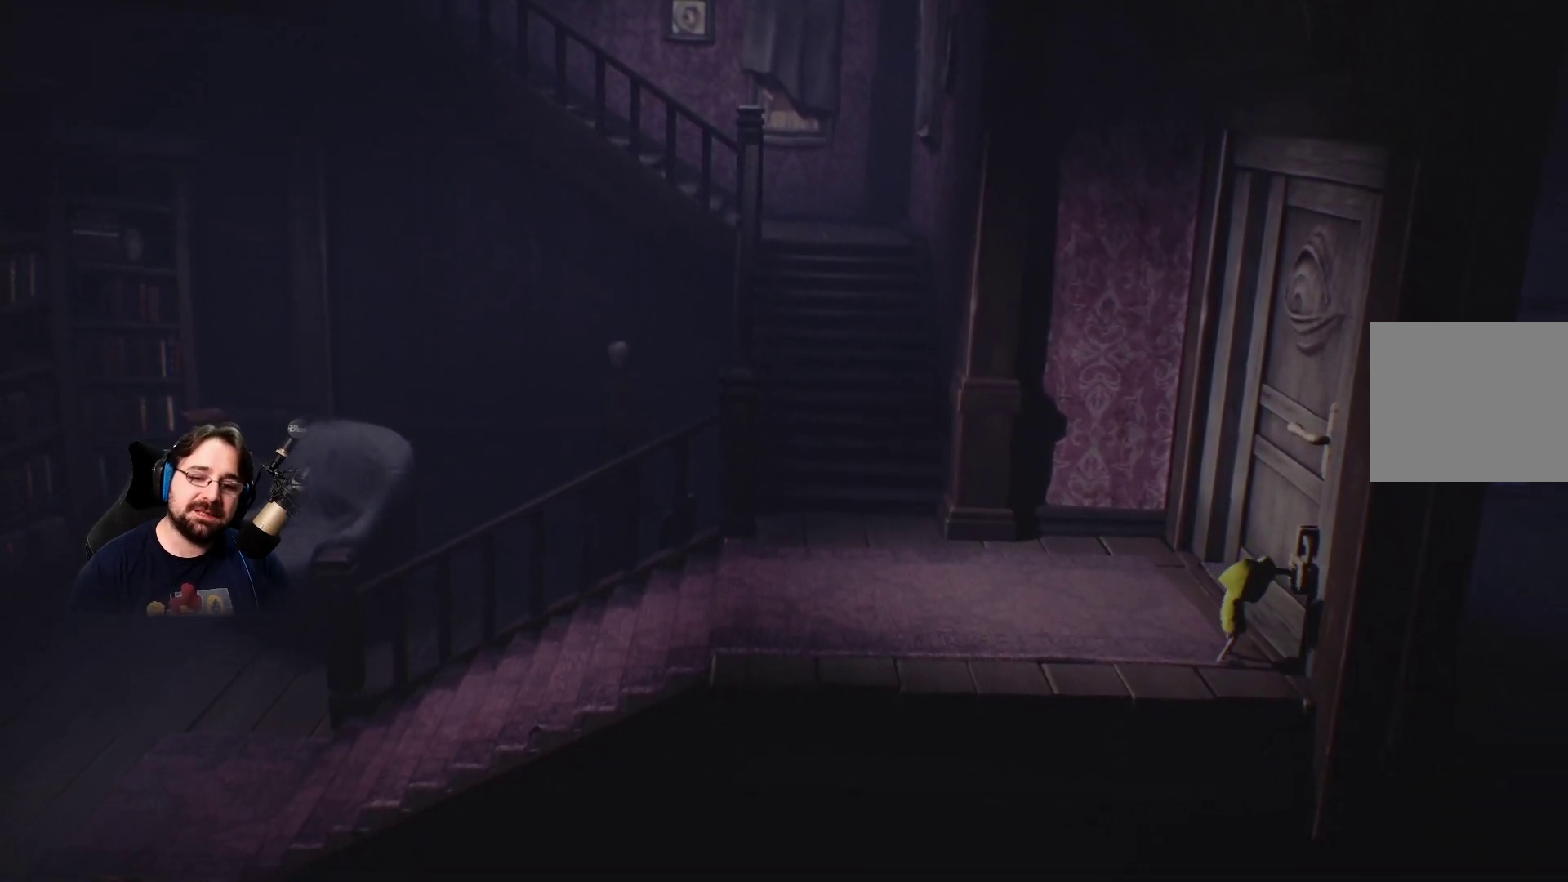
{"buttons": ["R2"], "left_stick": "center", "right_stick": "center", "events": []}
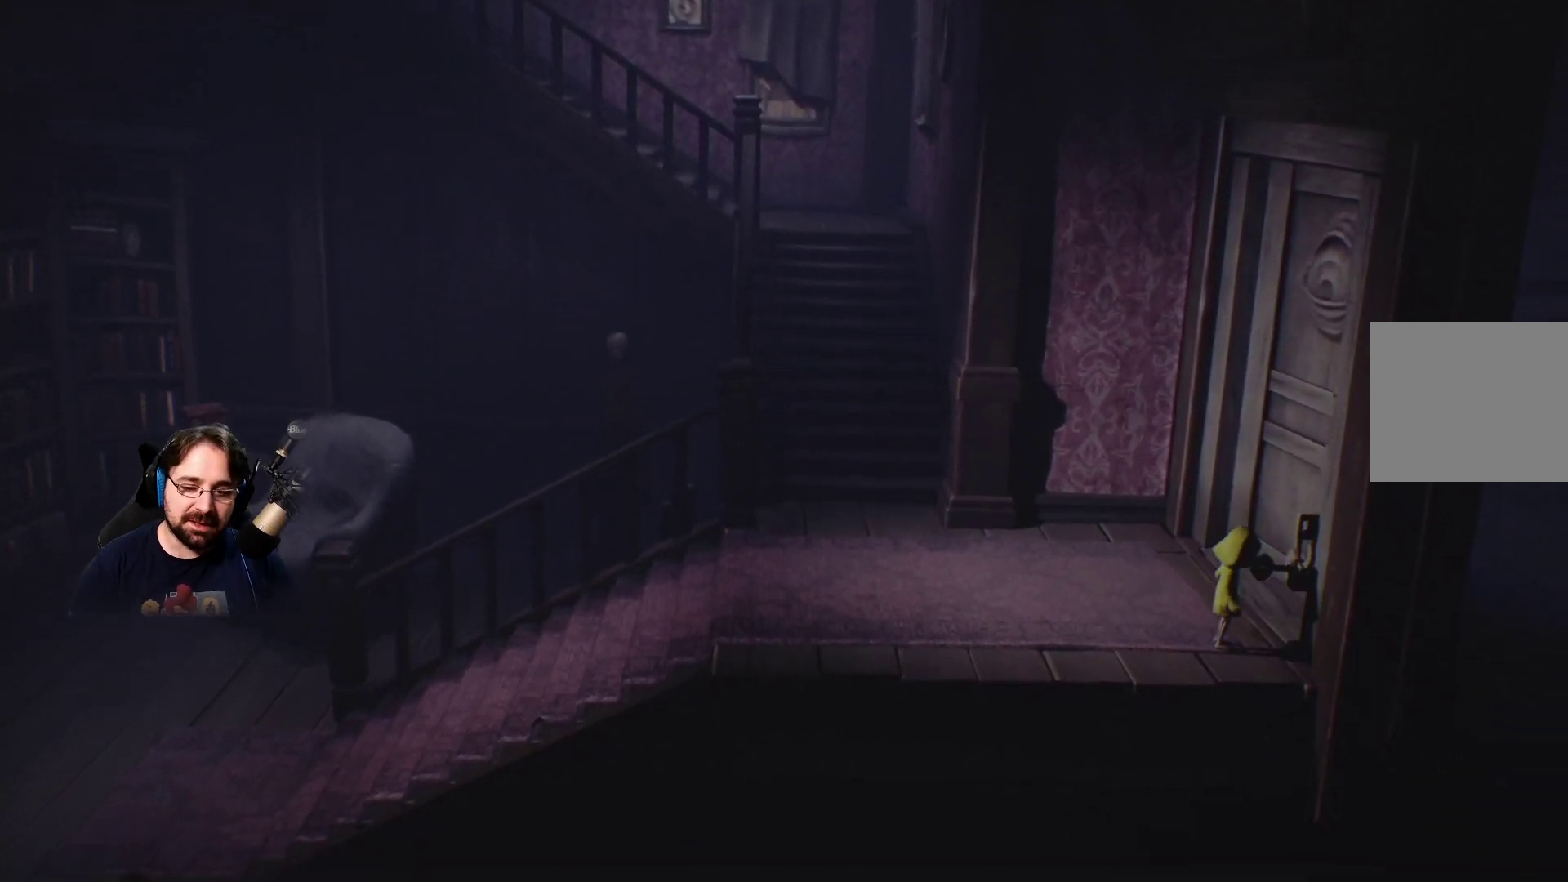
{"buttons": ["R2"], "left_stick": "up", "right_stick": "center", "events": [[200, "left_stick", "up"]]}
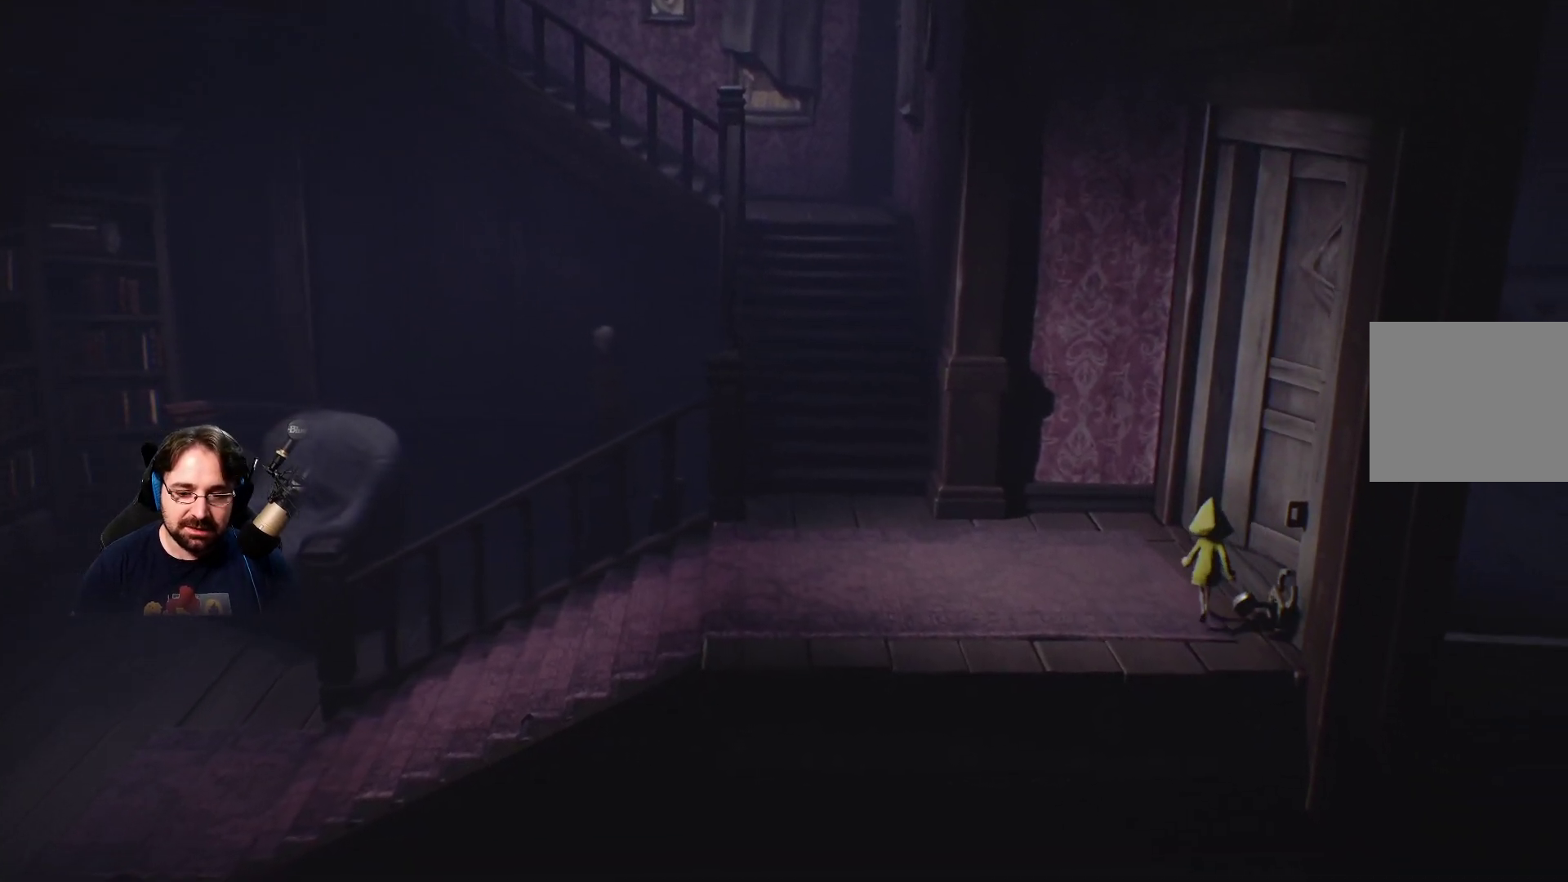
{"buttons": ["R2"], "left_stick": "right", "right_stick": "center", "events": [[133, "left_stick", "up-right"], [333, "left_stick", "right"]]}
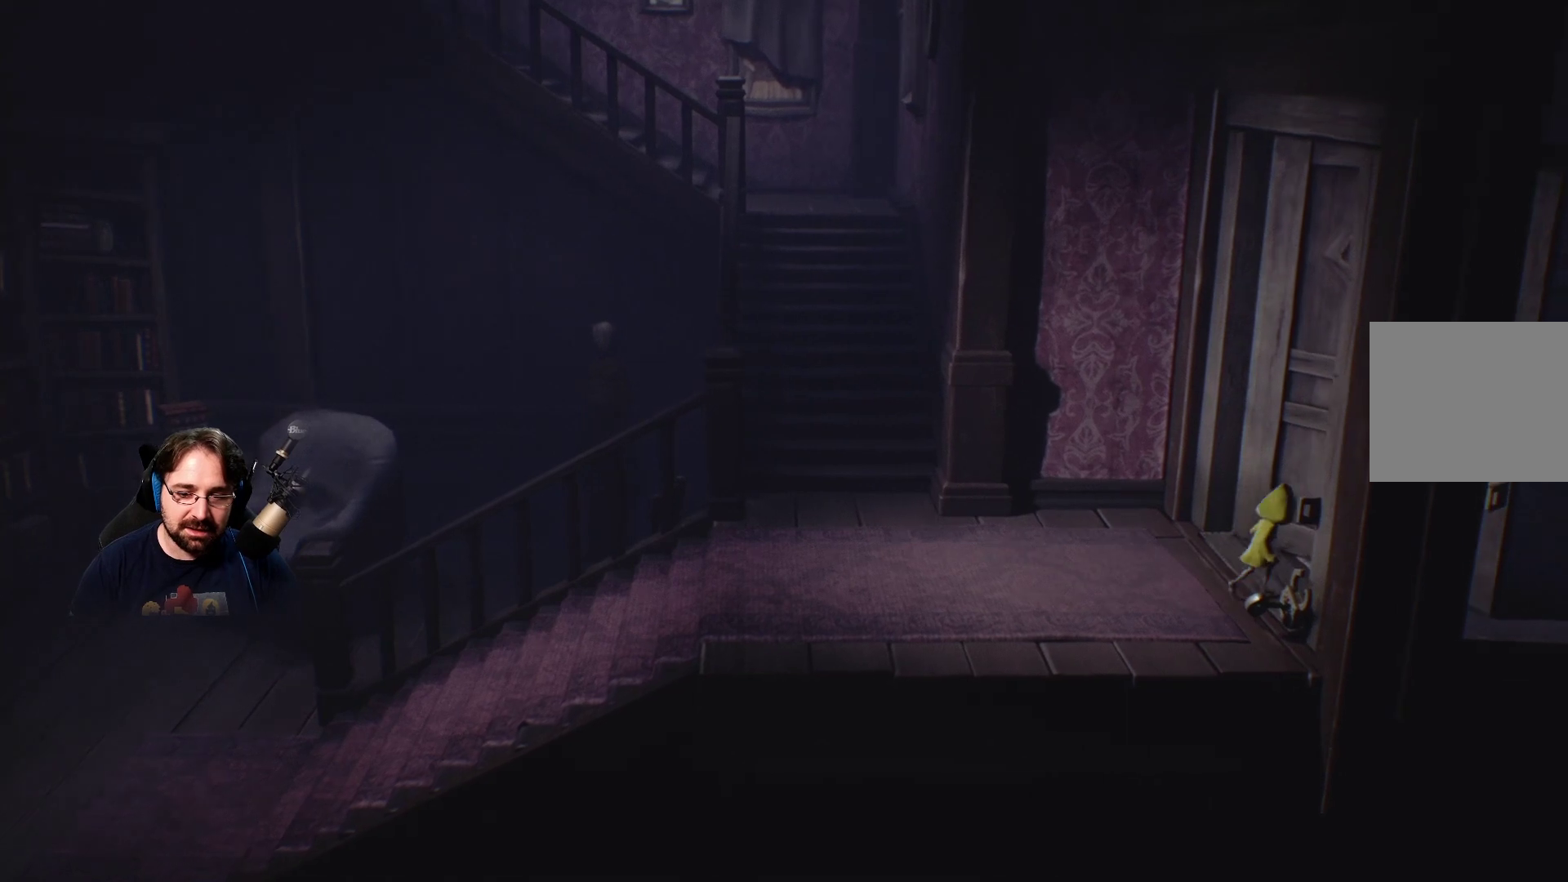
{"buttons": ["R2"], "left_stick": "right", "right_stick": "center", "events": []}
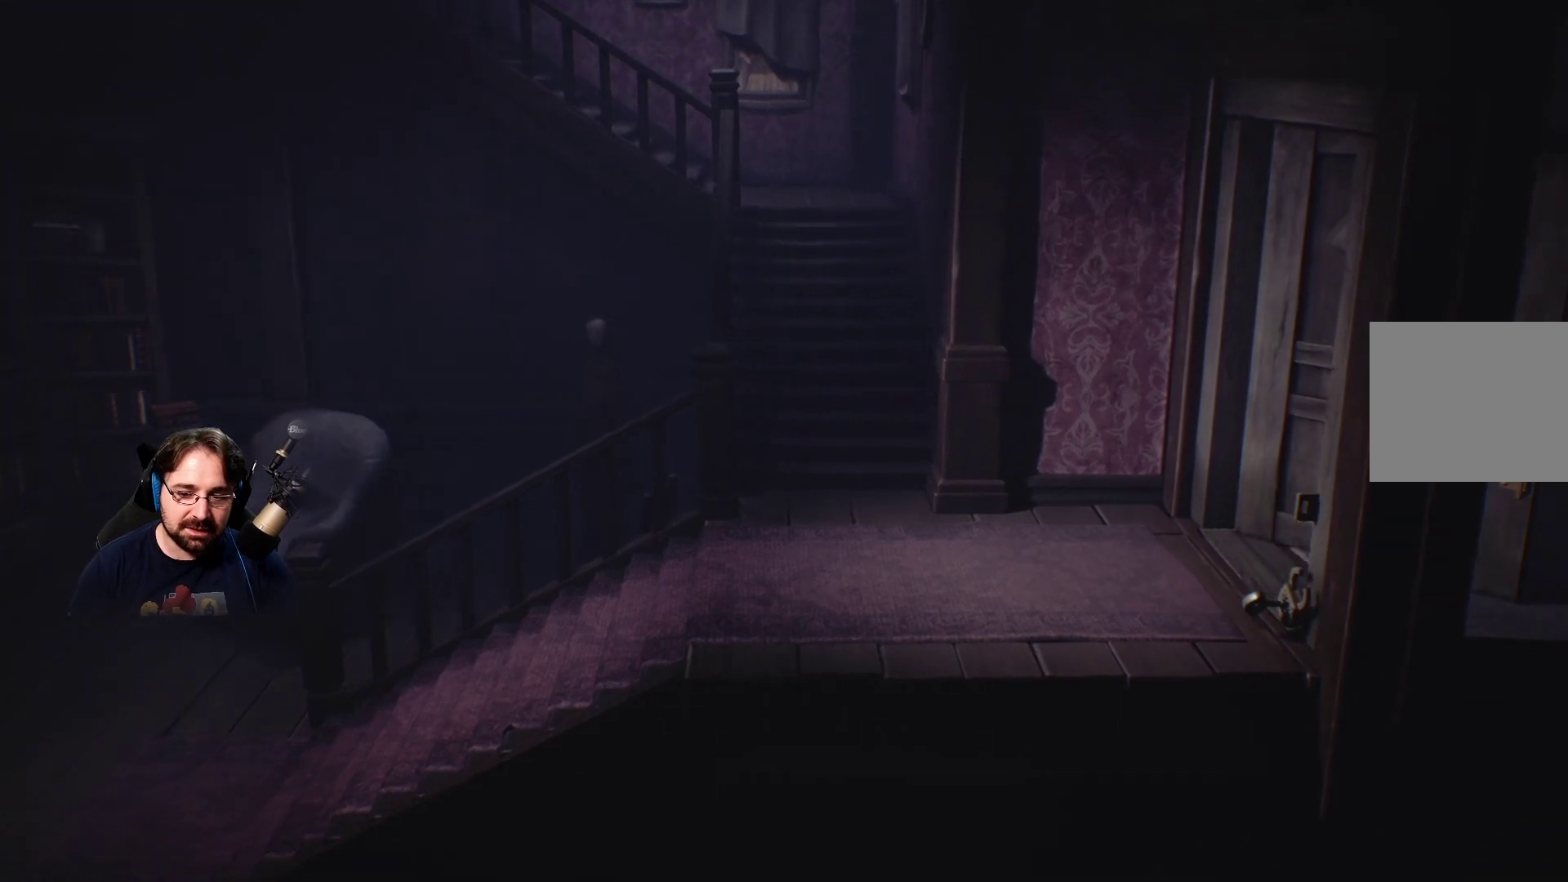
{"buttons": [], "left_stick": "right", "right_stick": "center", "events": [[100, "R2", "up"]]}
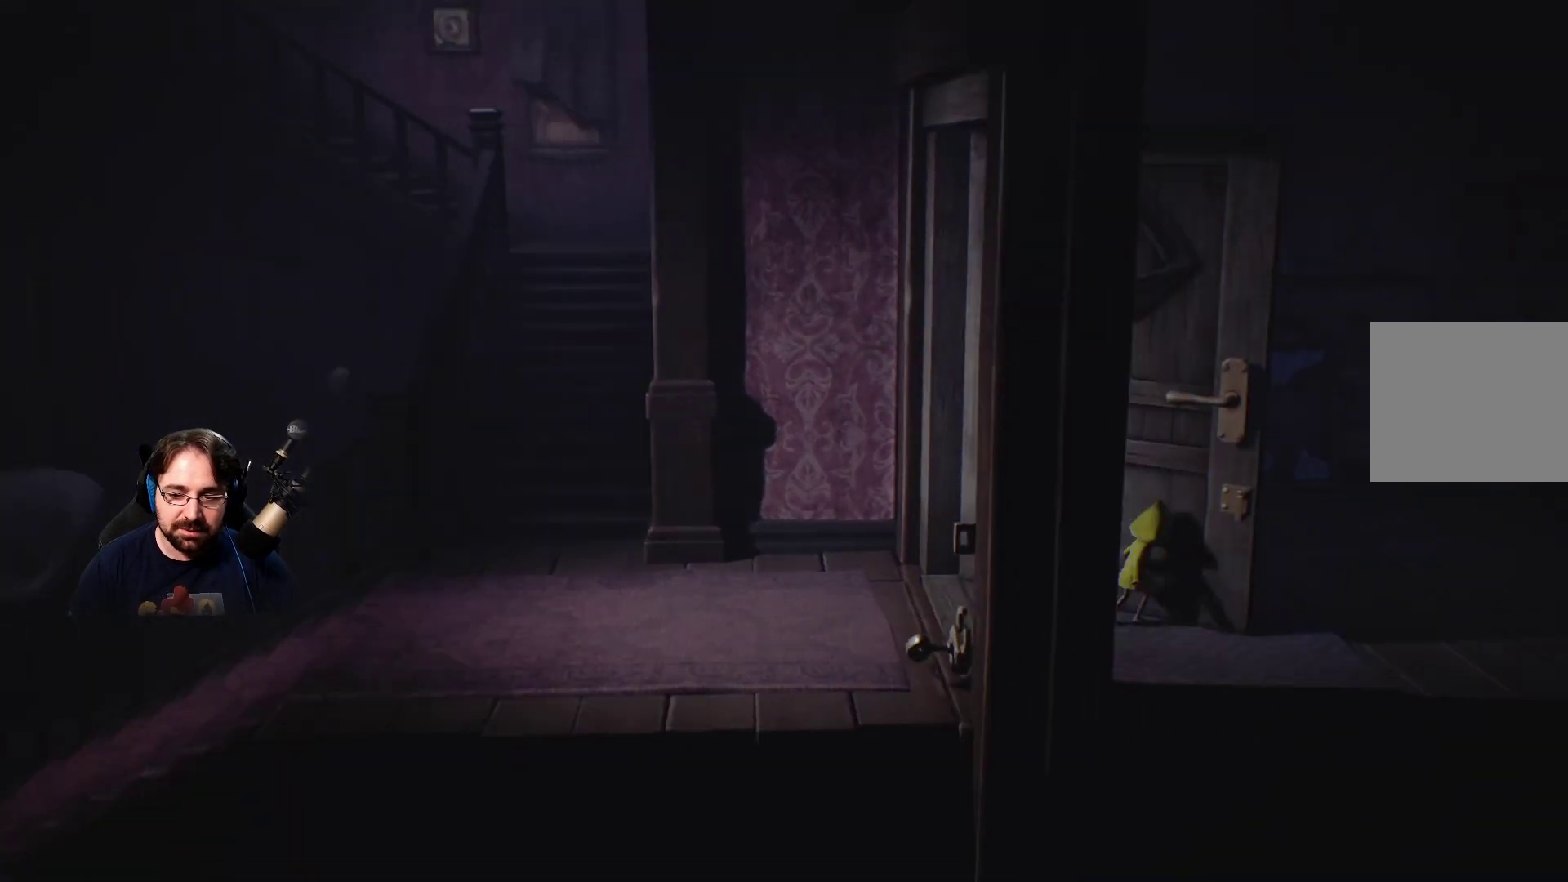
{"buttons": [], "left_stick": "right", "right_stick": "center", "events": []}
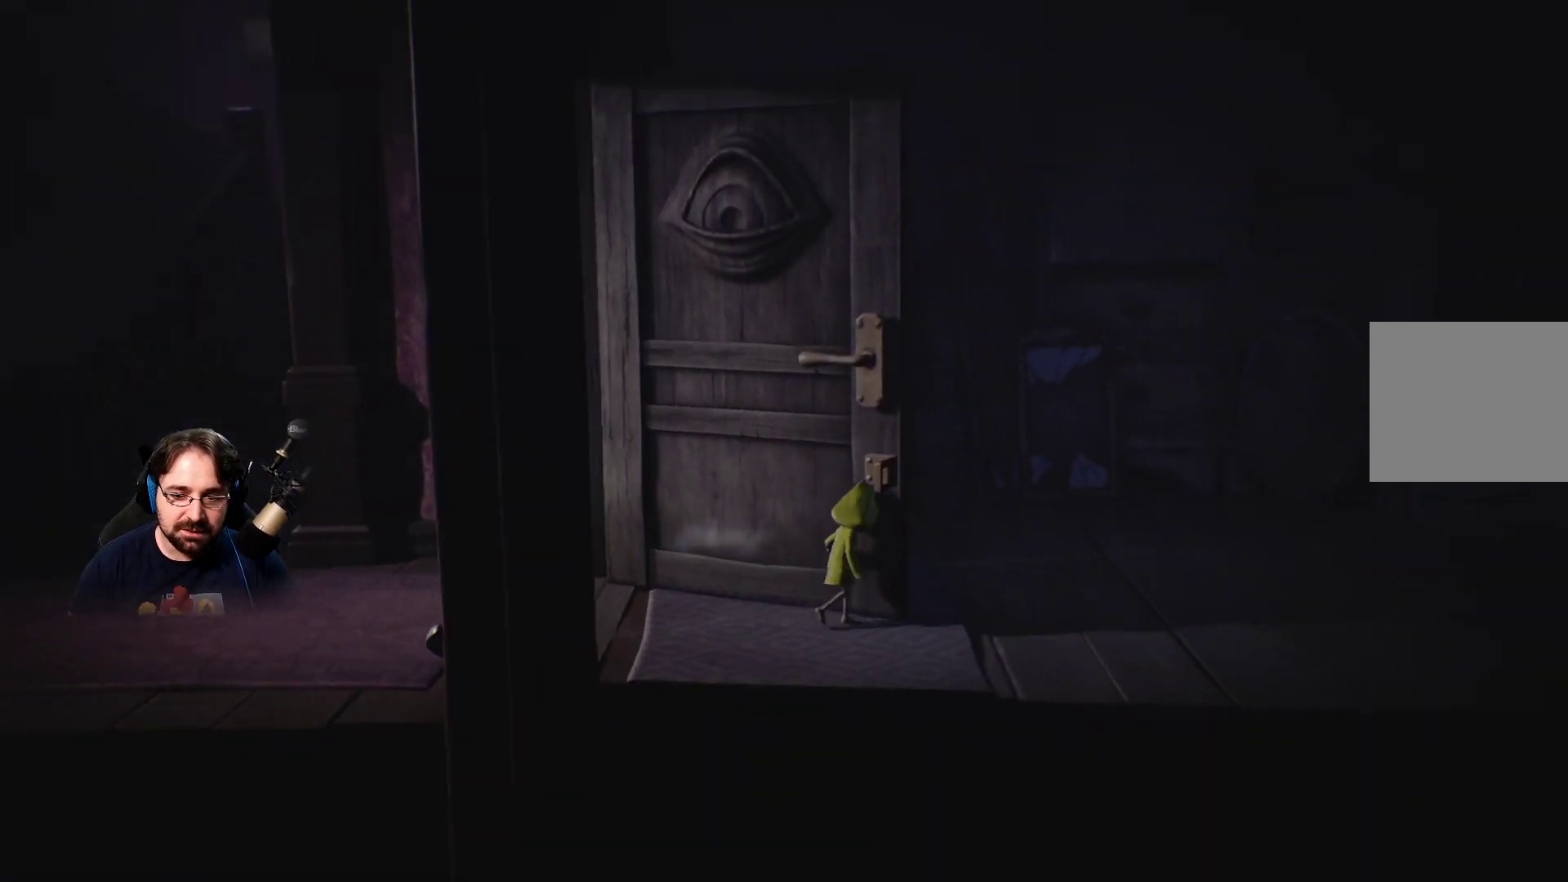
{"buttons": [], "left_stick": "right", "right_stick": "center", "events": []}